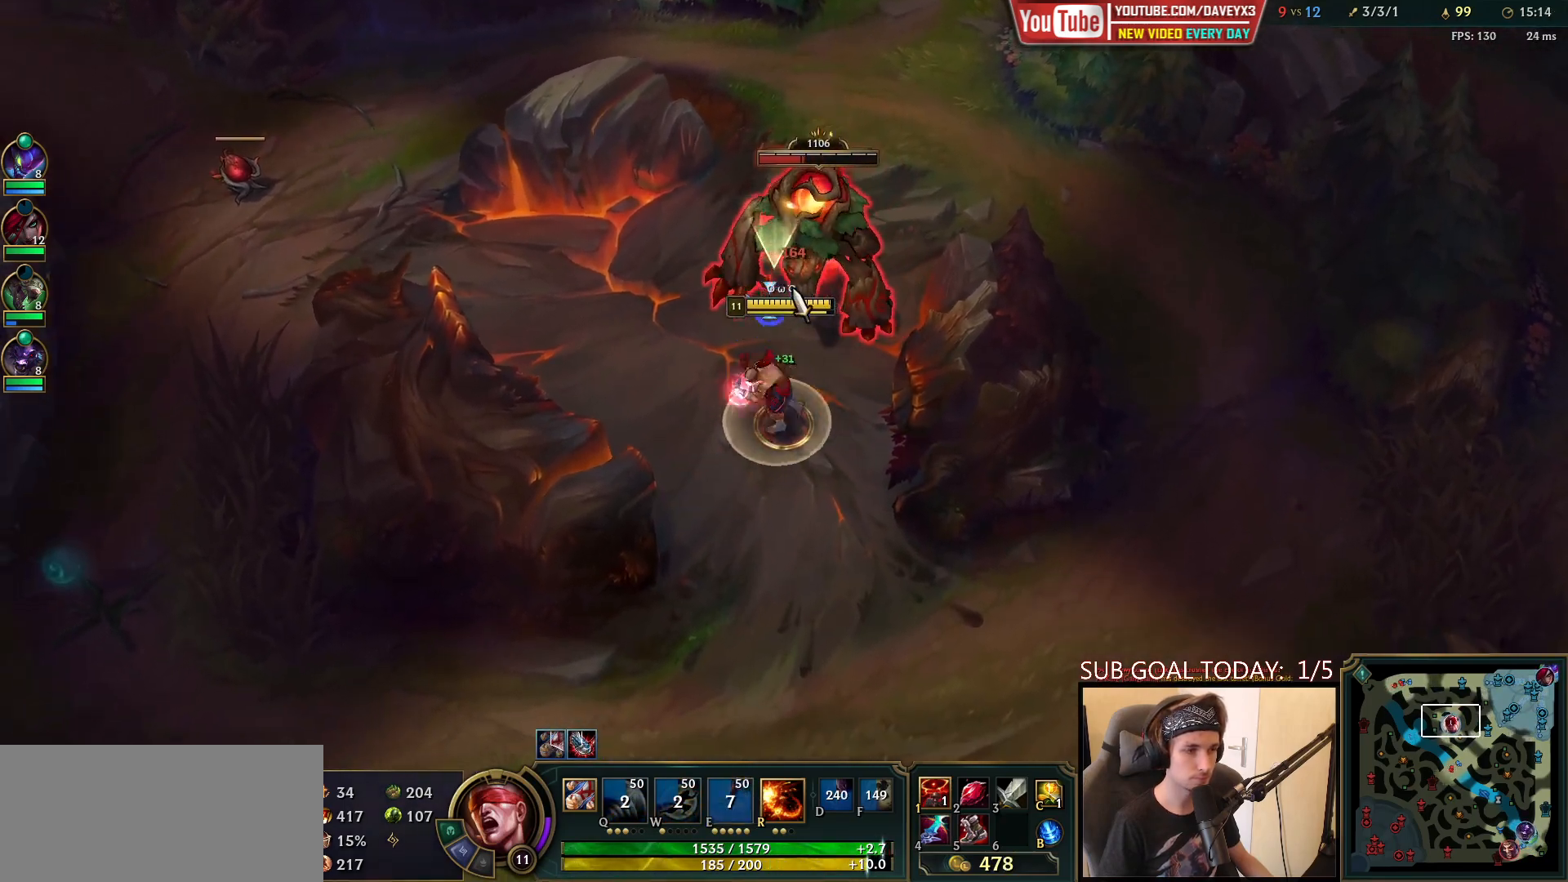
Gameplay with keyboard and mouse; each line is a JSON object with the keys and mouse buttons held at the frame after it. "events" lists presses ("down") and releases ("up") of "a", "ctrl", "d", "e", "f", "q", "r", "s", "shift", "space", "tab", "w", "mouse_left", "mouse_wheel", "mouse_right", "mouse_mb4" and "mouse_mb5" between this image and that frame as [ms after this image, input, new state], when the widget could be followed in between. "mouse_left", "mouse_wheel", "mouse_right", "mouse_mb4", "mouse_mb5" = the "left", "wheel", "right", "mb4", "mb5" buttons of the "mouse" list. No other keys are recorded. "wheel" means that the mouse wheel is clicked or scrolled. Mouse movement is not recorded.
{"keys": ["space"], "mouse": ["right"], "events": [[17, "mouse_left", "down"], [67, "mouse_right", "up"], [100, "mouse_left", "up"], [150, "mouse_left", "down"], [267, "mouse_left", "up"], [417, "mouse_right", "down"]]}
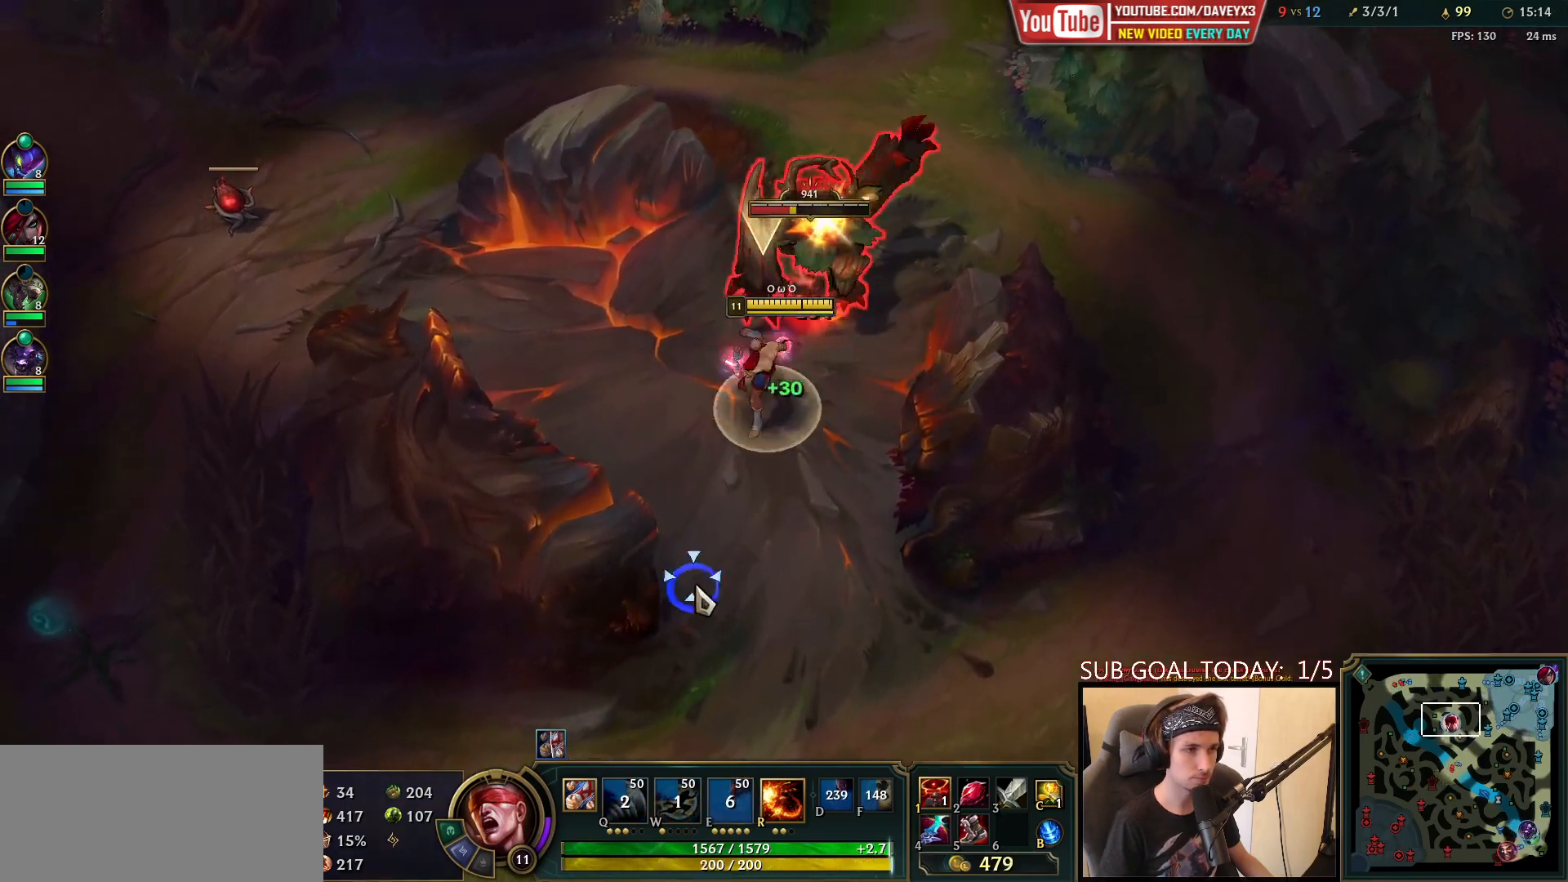
{"keys": ["space"], "mouse": ["left"], "events": [[17, "mouse_right", "up"], [150, "mouse_right", "down"], [217, "mouse_right", "up"], [300, "mouse_right", "down"], [400, "mouse_right", "up"], [500, "mouse_left", "down"]]}
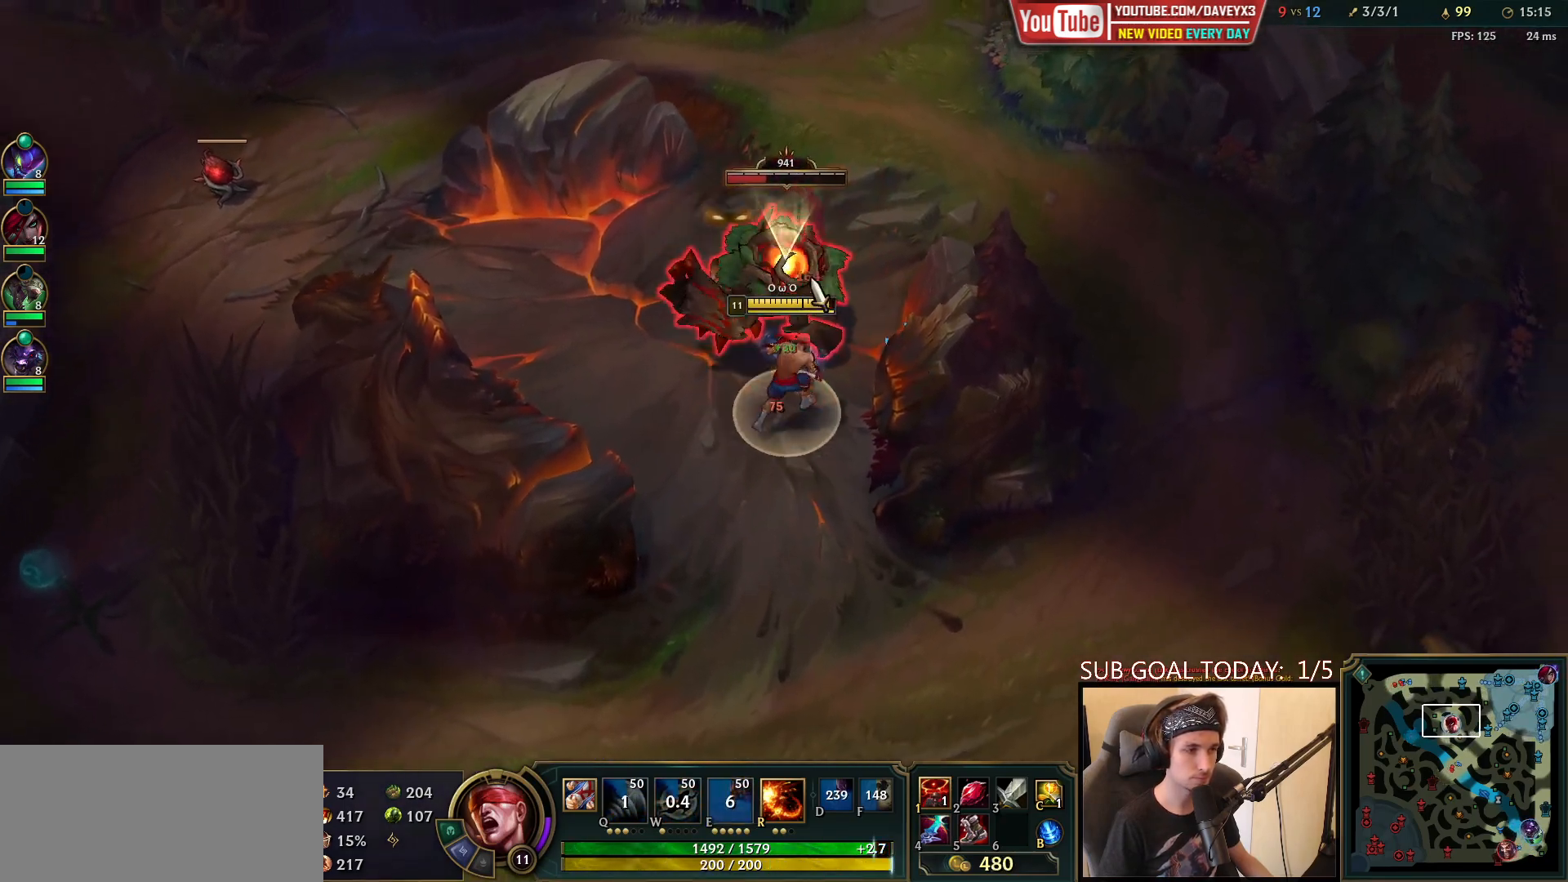
{"keys": ["space"], "mouse": [], "events": [[67, "mouse_left", "up"], [117, "mouse_left", "down"], [217, "mouse_left", "up"]]}
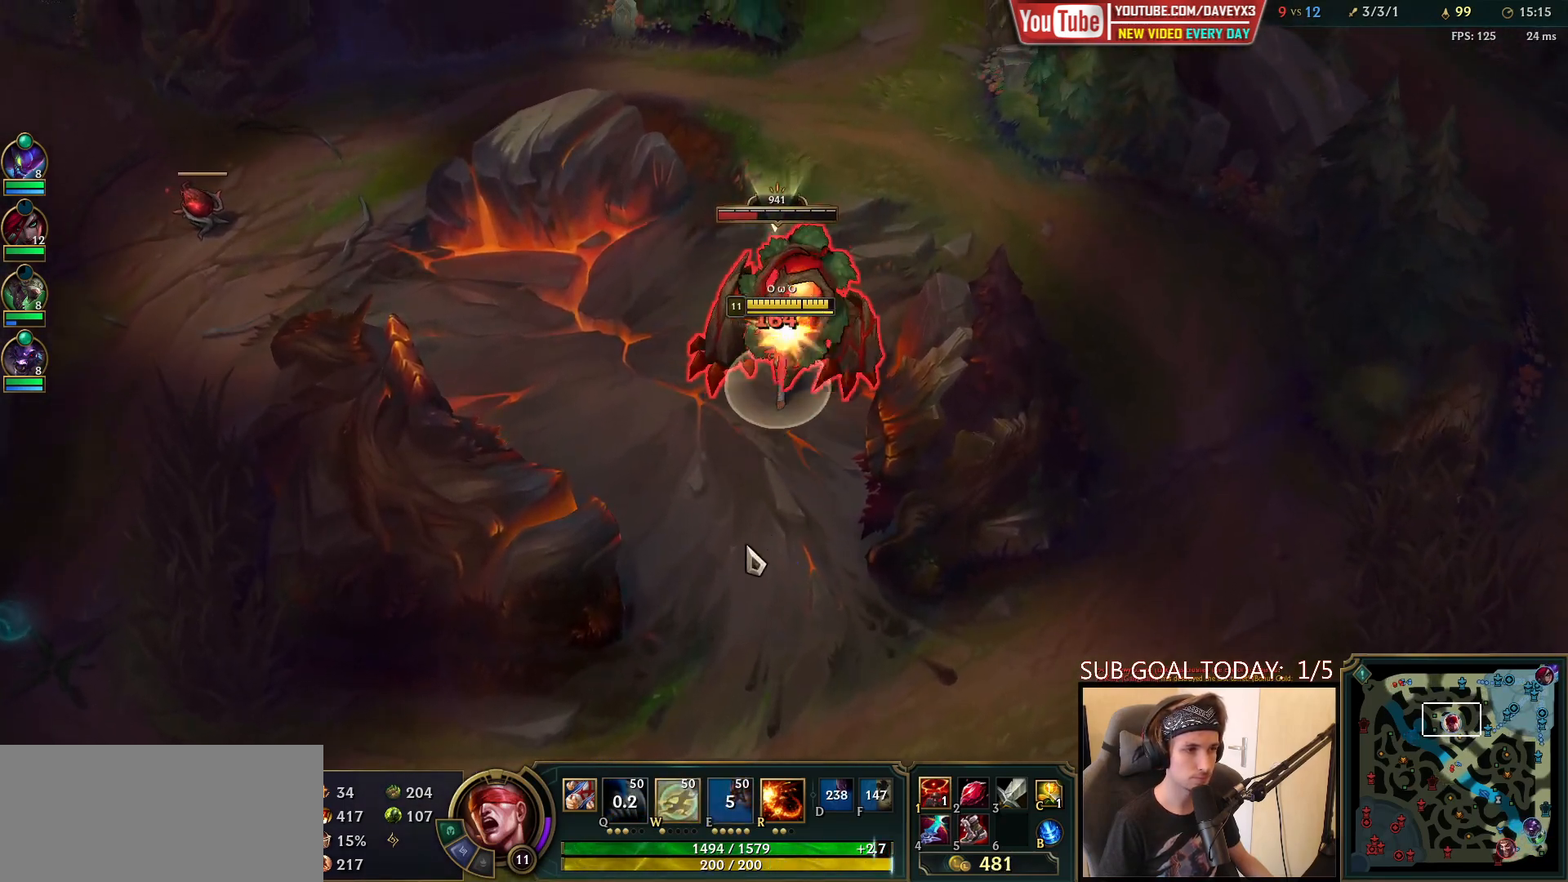
{"keys": ["space"], "mouse": [], "events": [[17, "mouse_right", "down"], [100, "mouse_right", "up"], [183, "w", "down"], [283, "w", "up"], [367, "mouse_right", "down"], [467, "mouse_right", "up"]]}
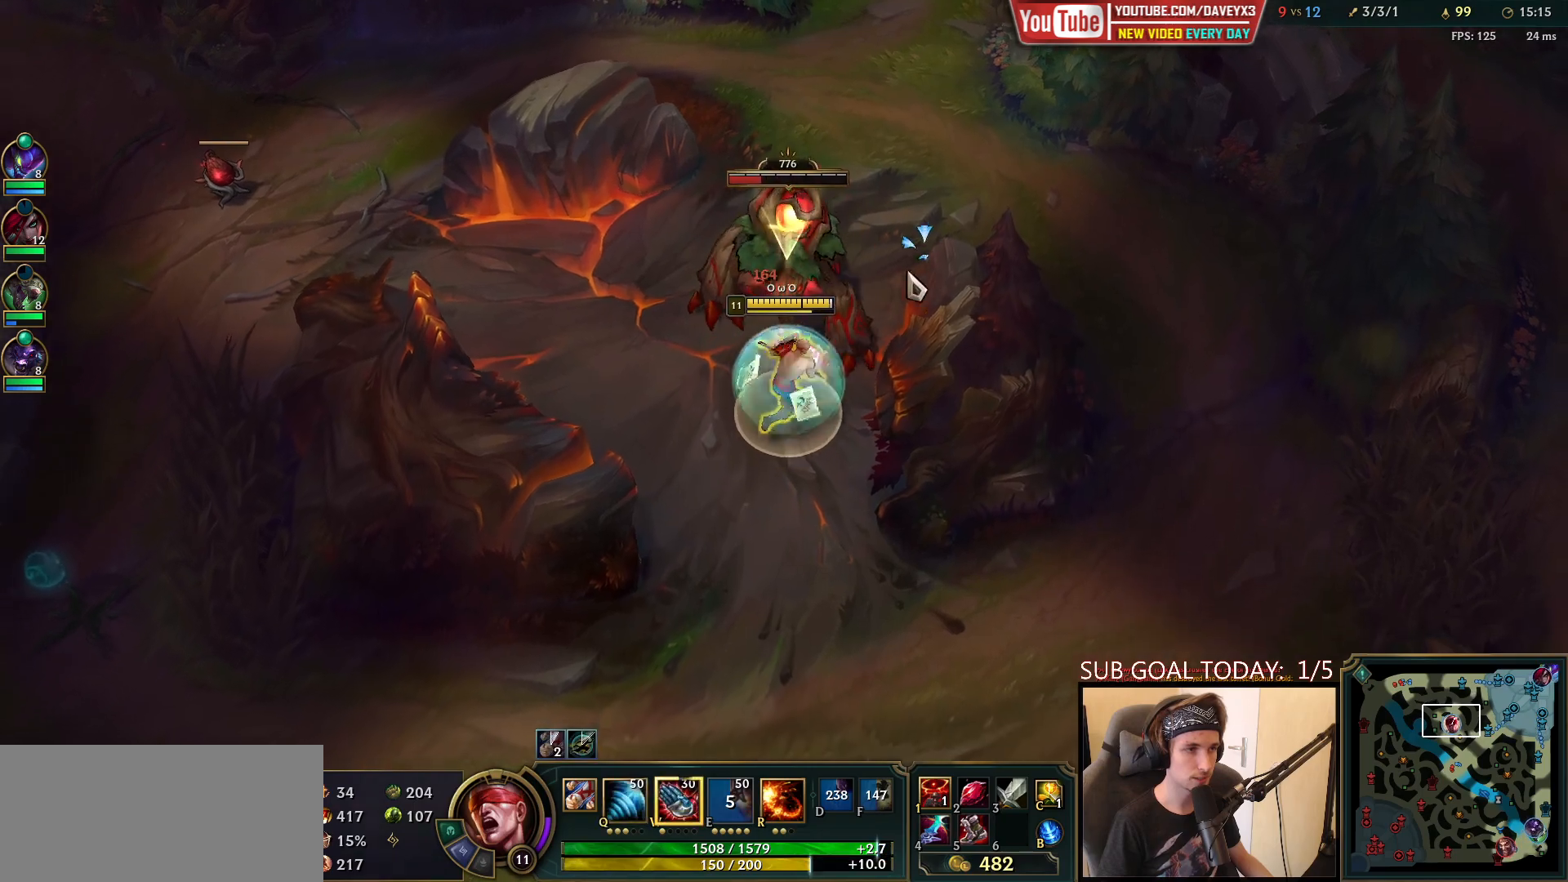
{"keys": ["space", "w"], "mouse": [], "events": [[67, "mouse_left", "down"], [133, "mouse_left", "up"], [200, "mouse_left", "down"], [283, "mouse_left", "up"], [417, "mouse_right", "down"], [467, "w", "down"], [500, "mouse_right", "up"]]}
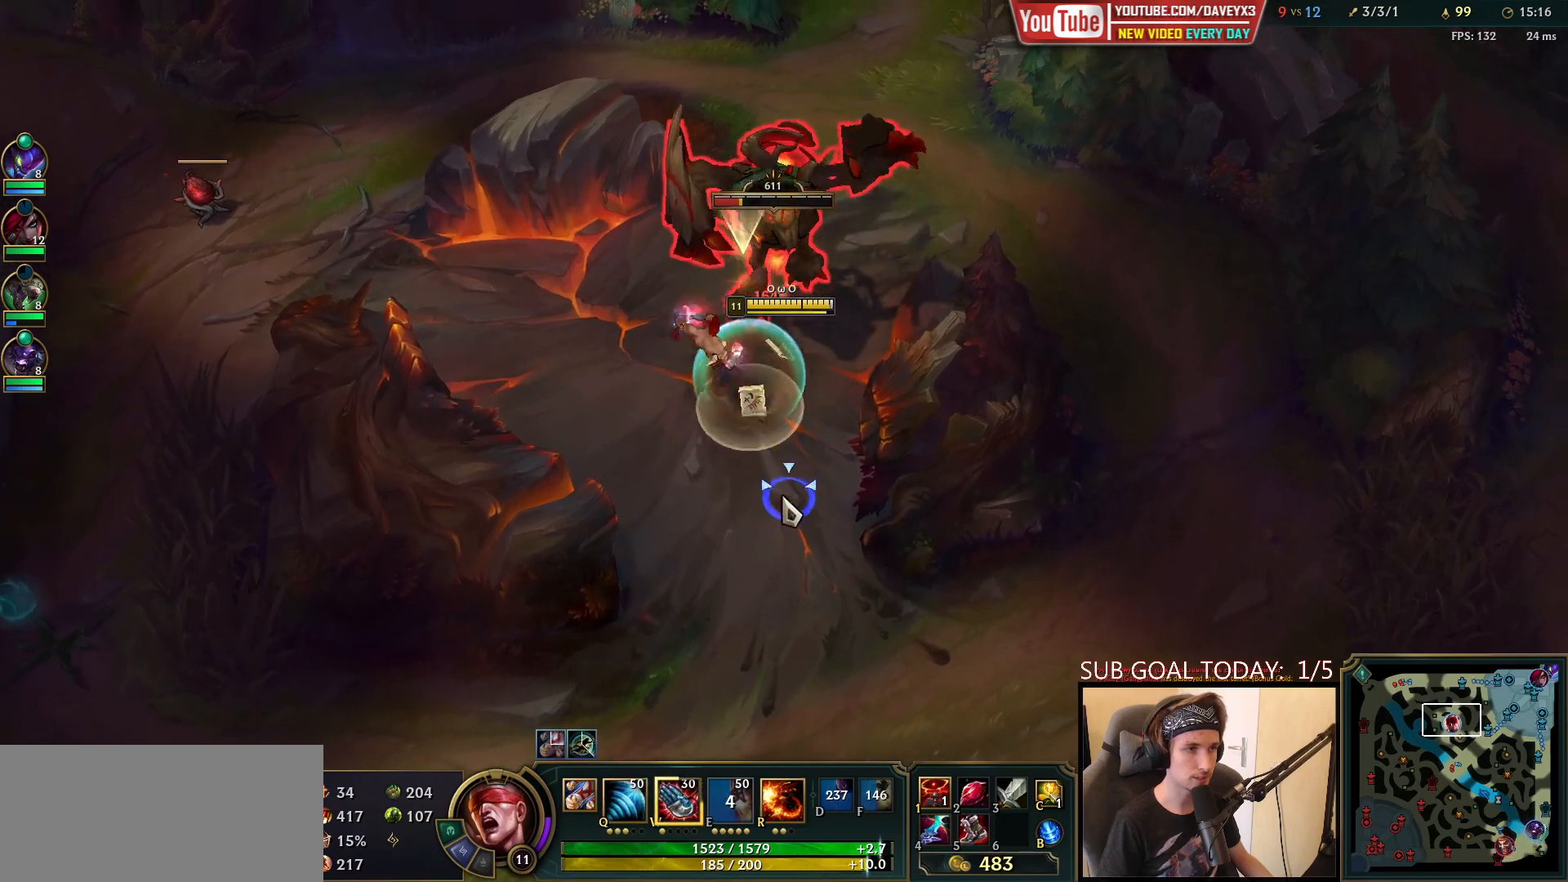
{"keys": ["space"], "mouse": ["left"], "events": [[100, "w", "up"], [167, "mouse_right", "down"], [317, "mouse_left", "down"], [333, "mouse_right", "up"], [400, "mouse_left", "up"], [433, "mouse_left", "down"]]}
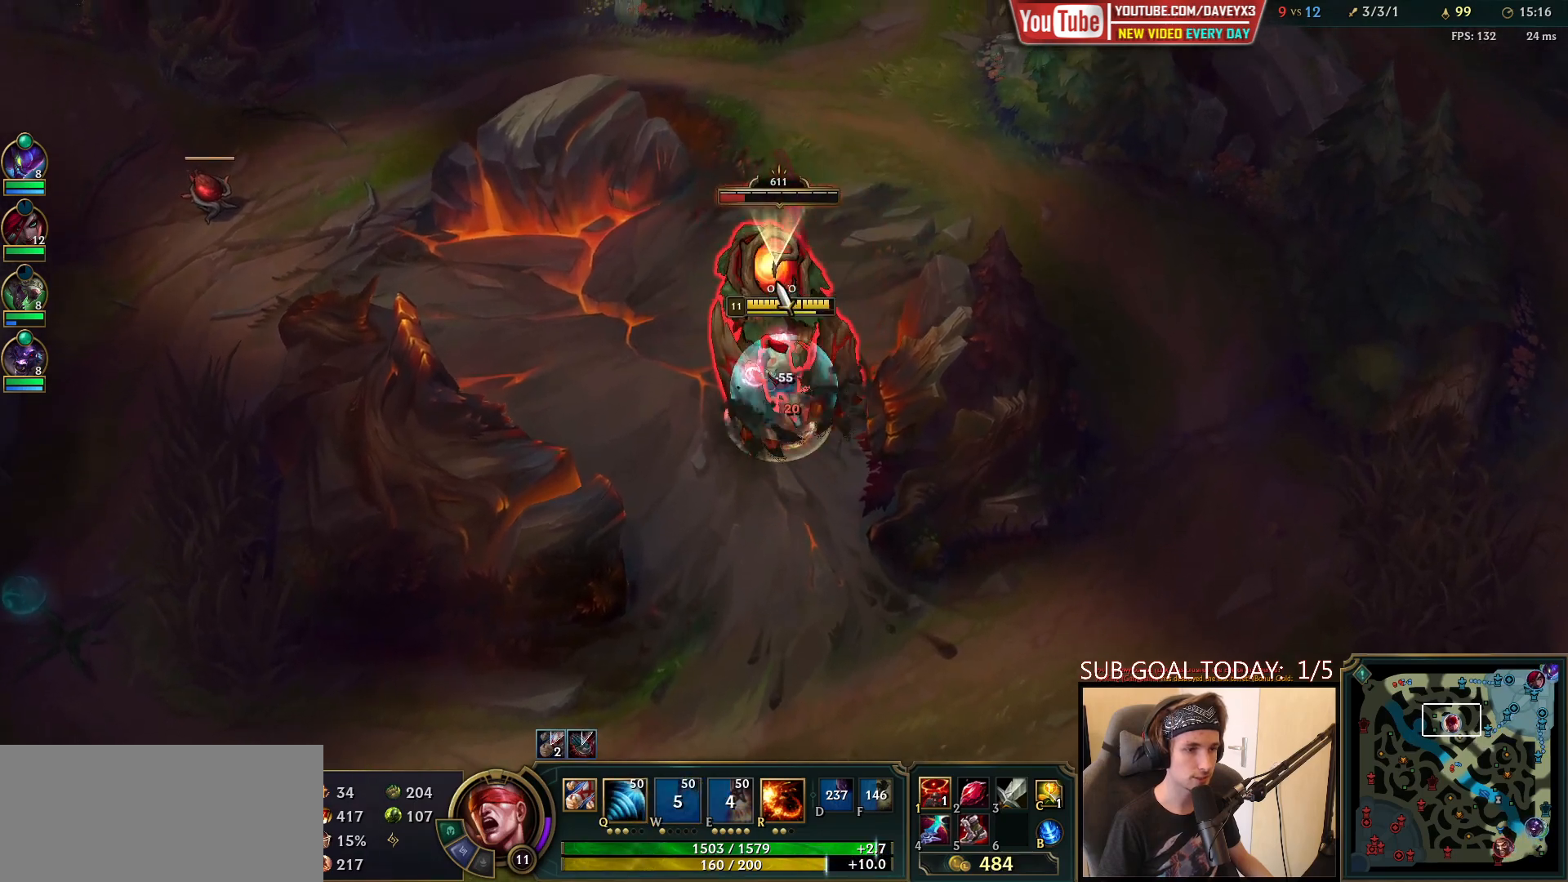
{"keys": ["space"], "mouse": [], "events": [[33, "mouse_left", "up"], [167, "mouse_right", "down"], [267, "mouse_right", "up"], [333, "mouse_right", "down"], [450, "mouse_right", "up"]]}
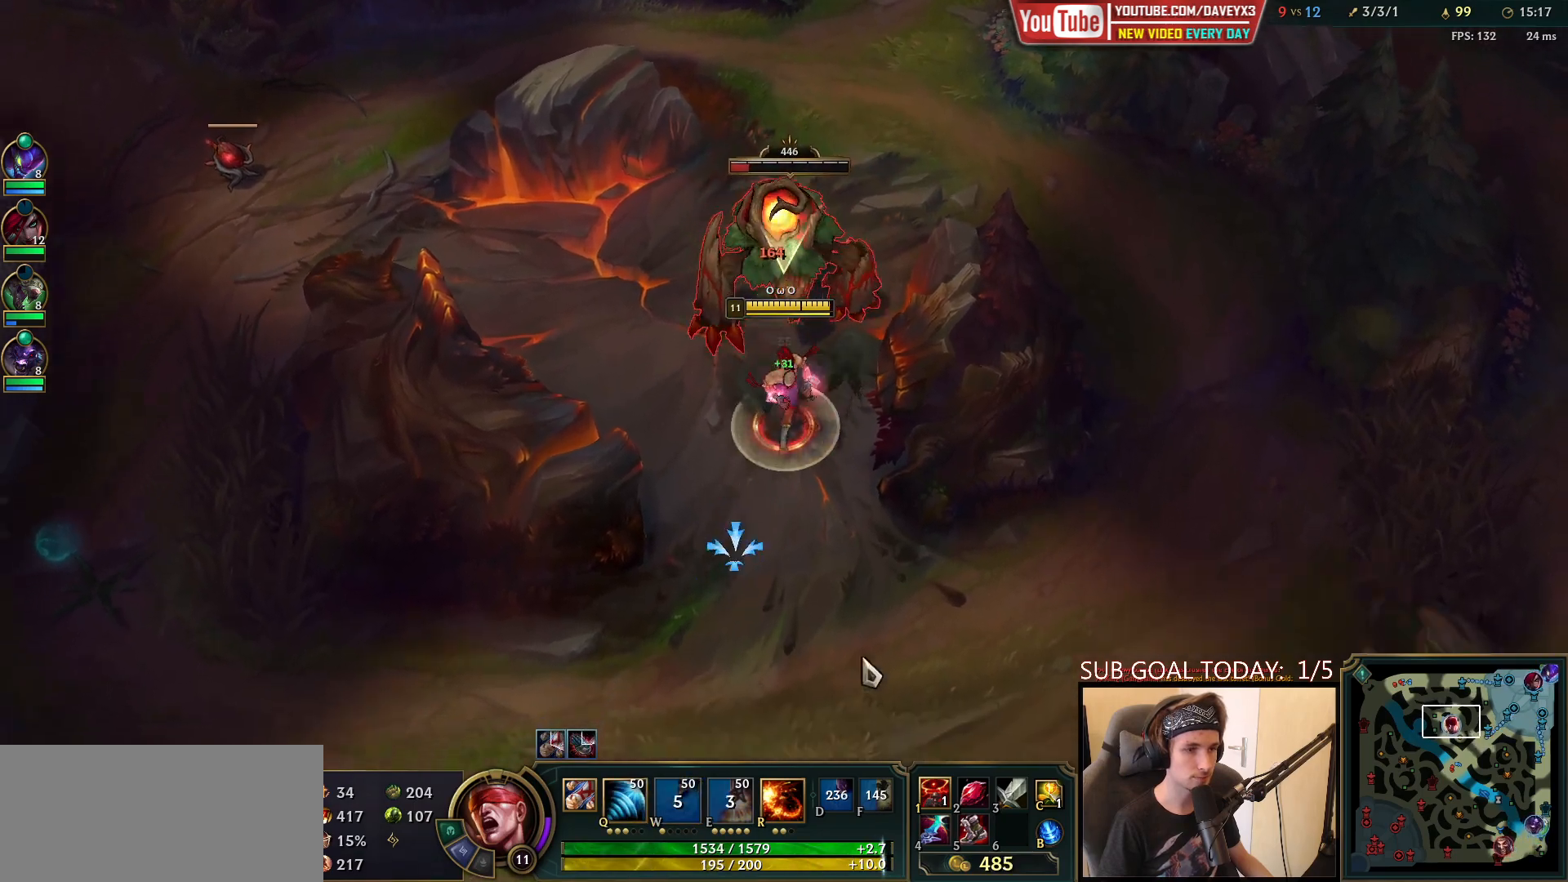
{"keys": ["space"], "mouse": ["right"], "events": [[217, "q", "down"], [367, "q", "up"], [417, "mouse_right", "down"]]}
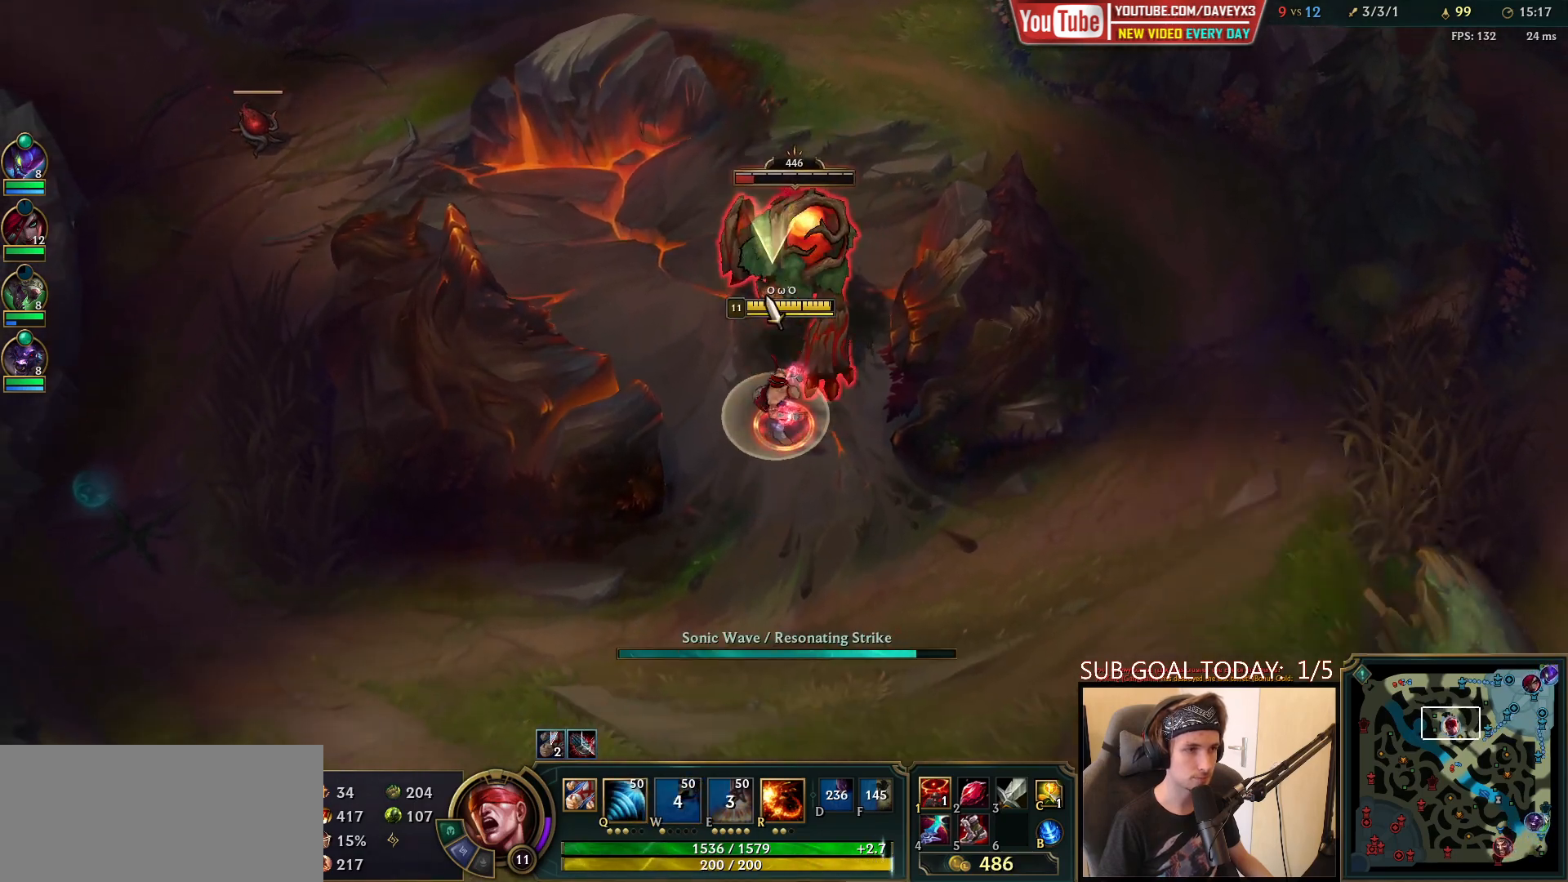
{"keys": ["space"], "mouse": ["right"], "events": [[33, "mouse_right", "up"], [100, "mouse_left", "down"], [167, "mouse_left", "up"], [217, "mouse_left", "down"], [317, "mouse_left", "up"], [433, "mouse_right", "down"]]}
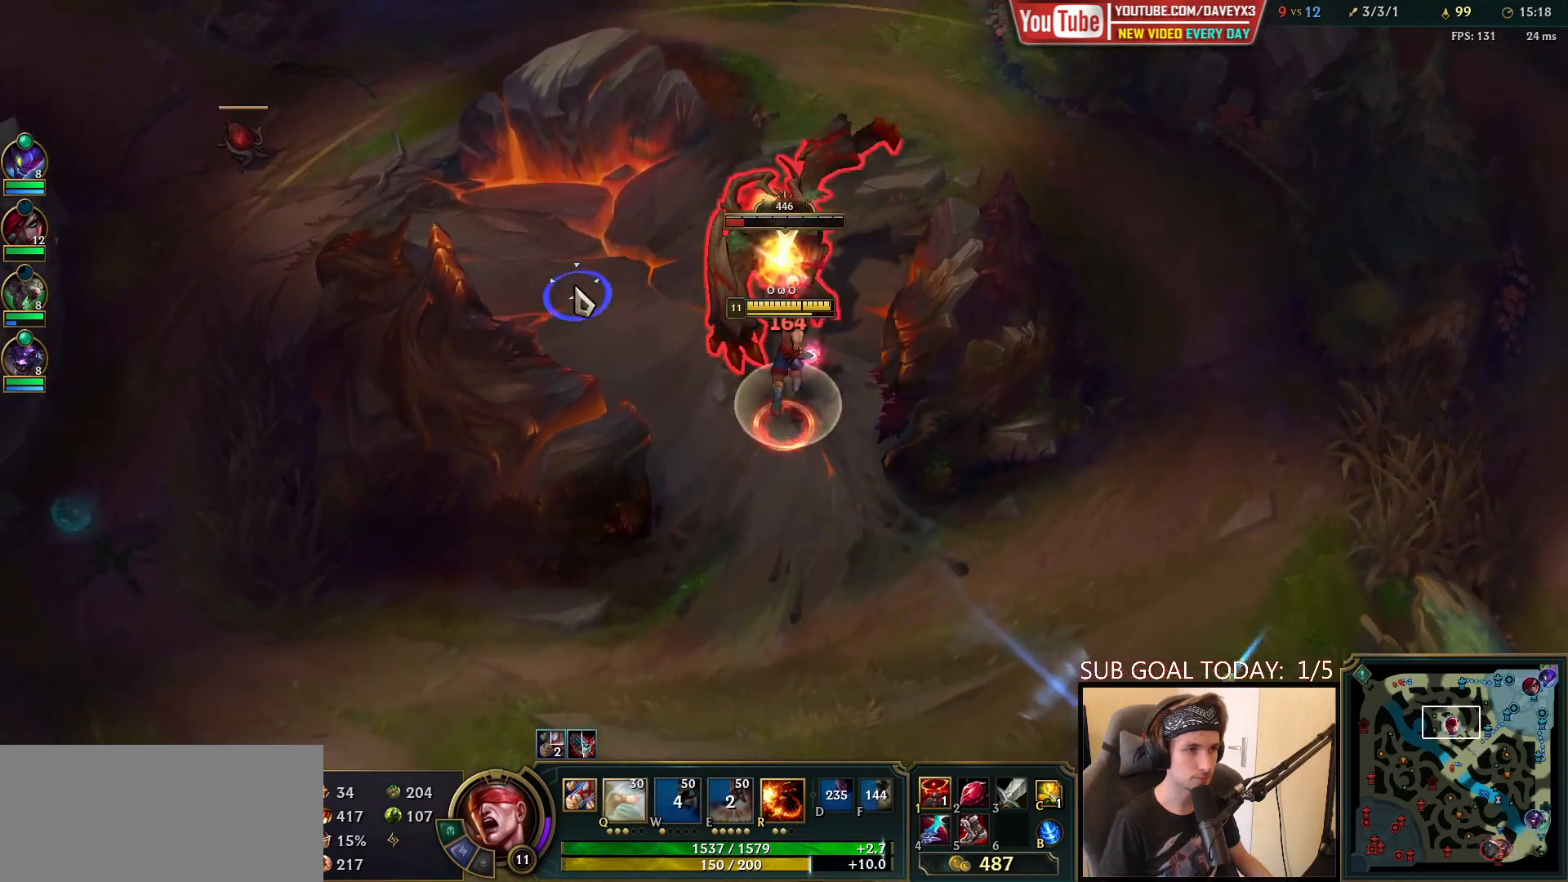
{"keys": ["space"], "mouse": [], "events": [[50, "mouse_right", "up"], [117, "mouse_right", "down"], [267, "mouse_right", "up"]]}
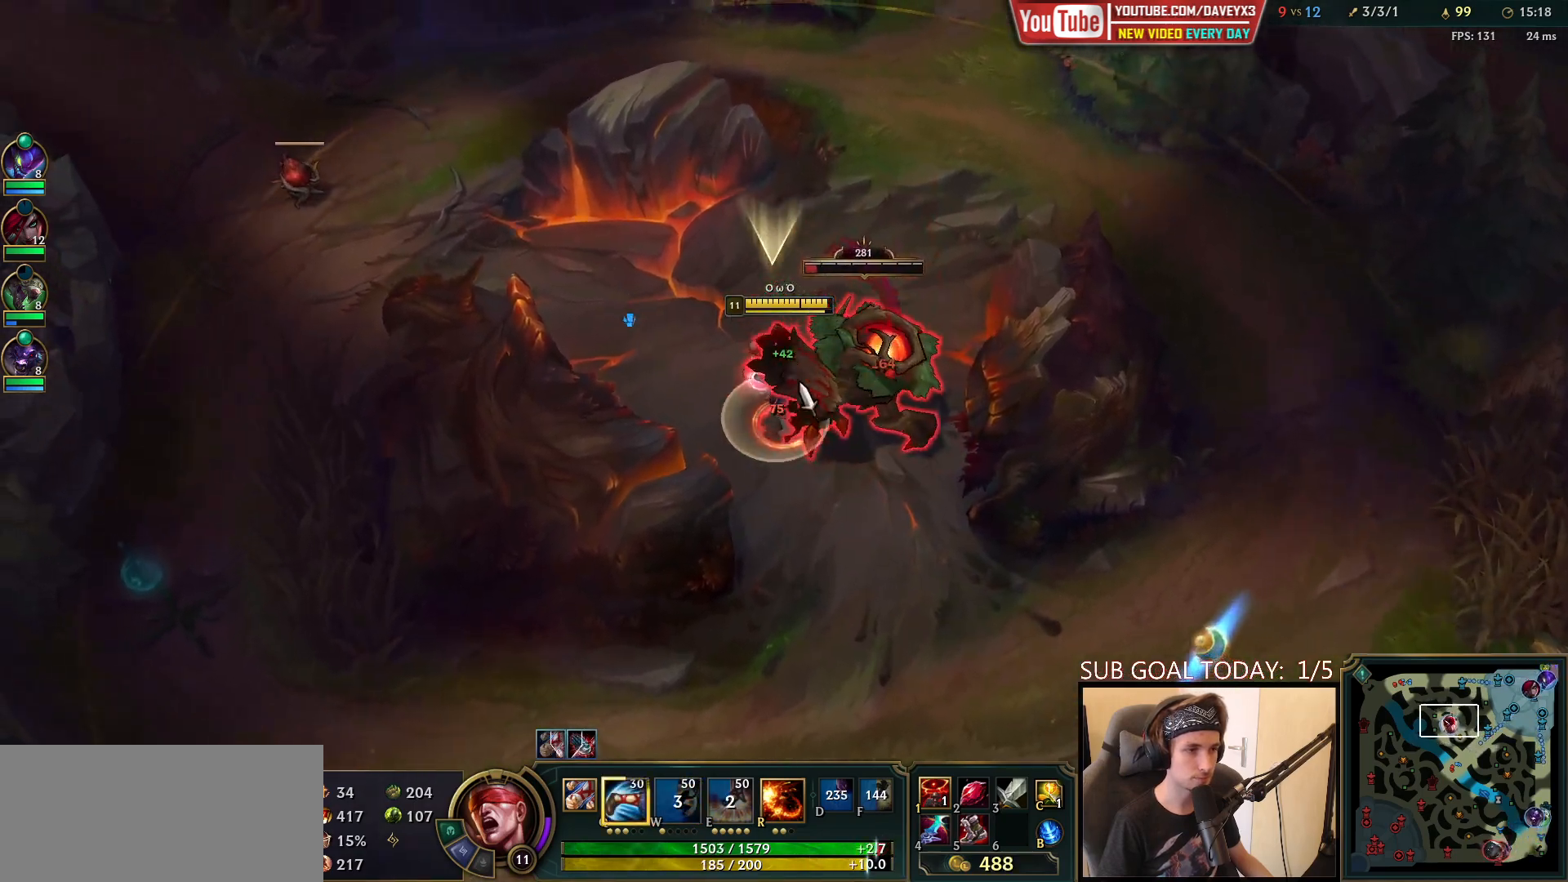
{"keys": ["q", "space"], "mouse": ["right"], "events": [[183, "mouse_left", "down"], [300, "mouse_left", "up"], [433, "mouse_right", "down"], [500, "q", "down"]]}
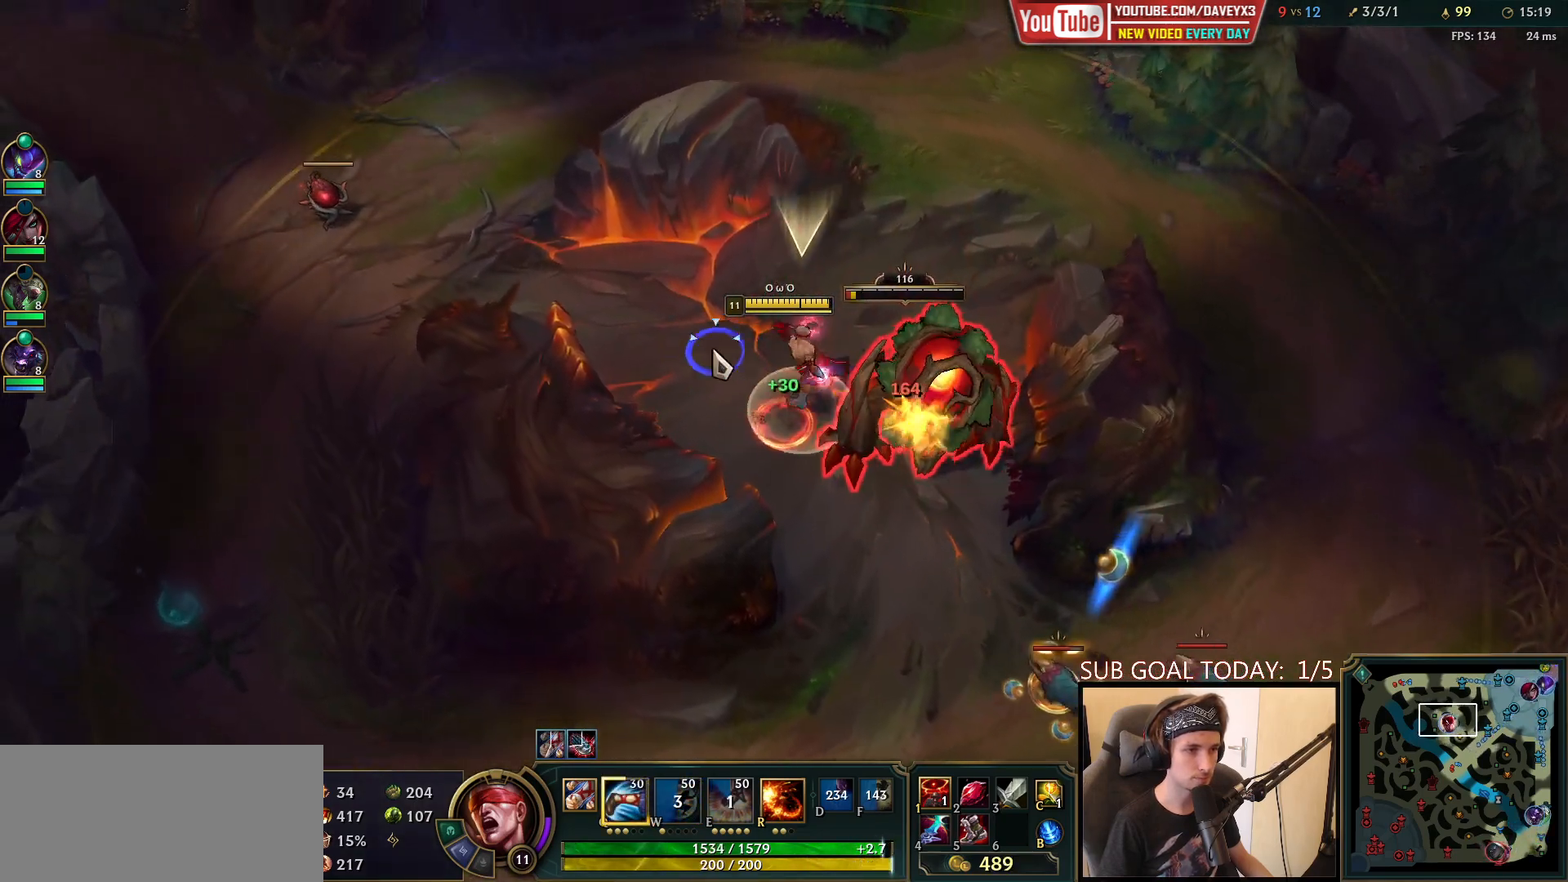
{"keys": ["space"], "mouse": [], "events": [[33, "mouse_right", "up"], [67, "q", "up"], [133, "q", "down"], [233, "q", "up"], [317, "mouse_right", "down"], [450, "mouse_right", "up"]]}
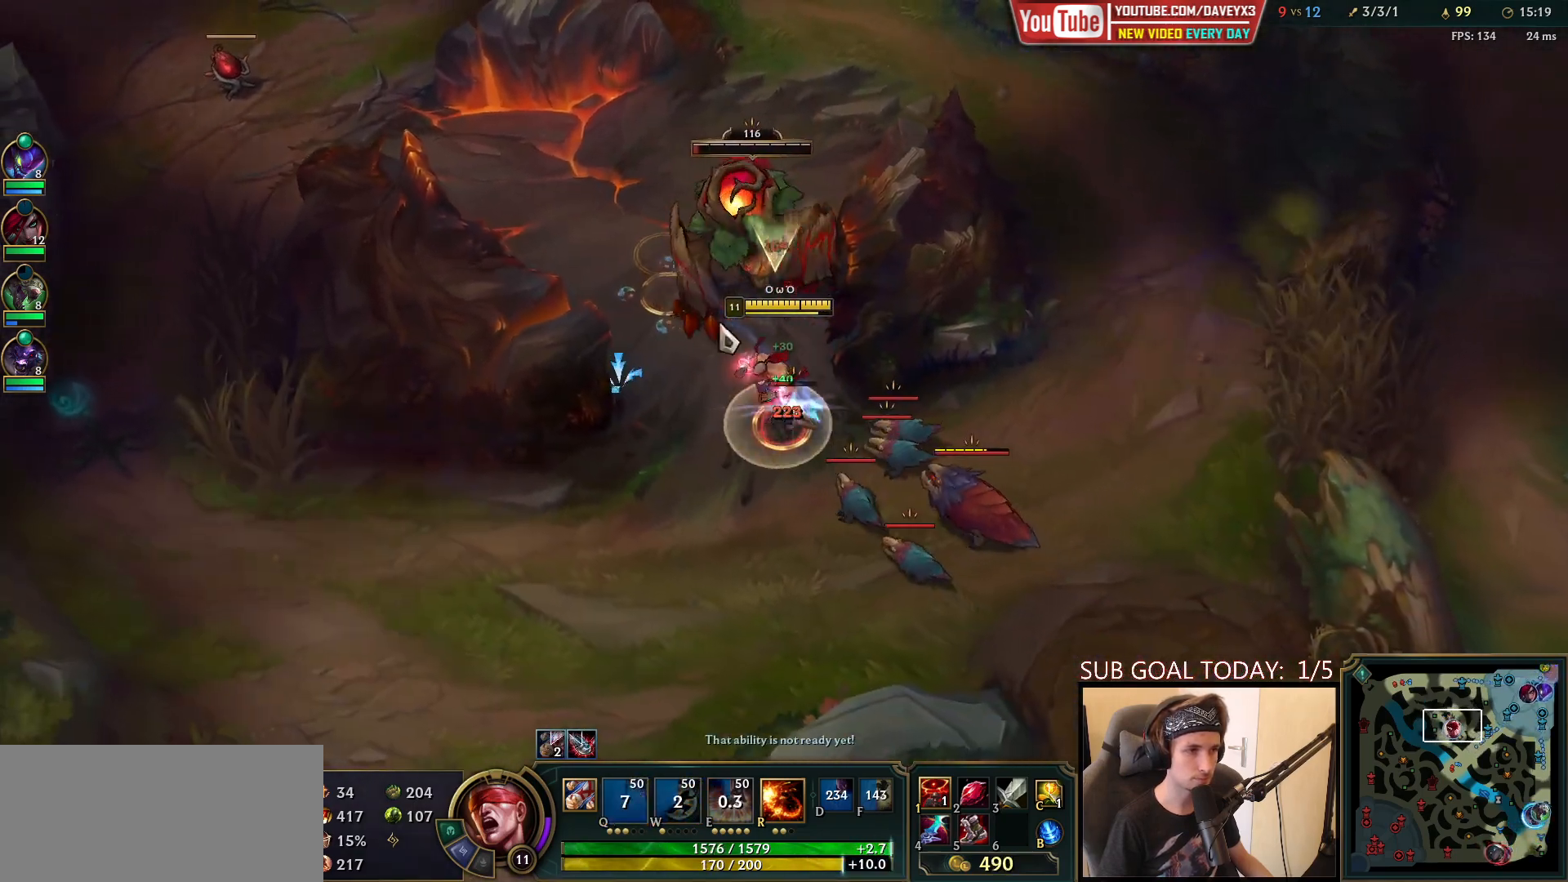
{"keys": ["space"], "mouse": ["right"], "events": [[50, "mouse_left", "down"], [117, "mouse_left", "up"], [217, "e", "down"], [233, "e", "up"], [250, "mouse_right", "down"], [350, "e", "down"], [367, "mouse_right", "up"], [417, "mouse_right", "down"], [433, "e", "up"]]}
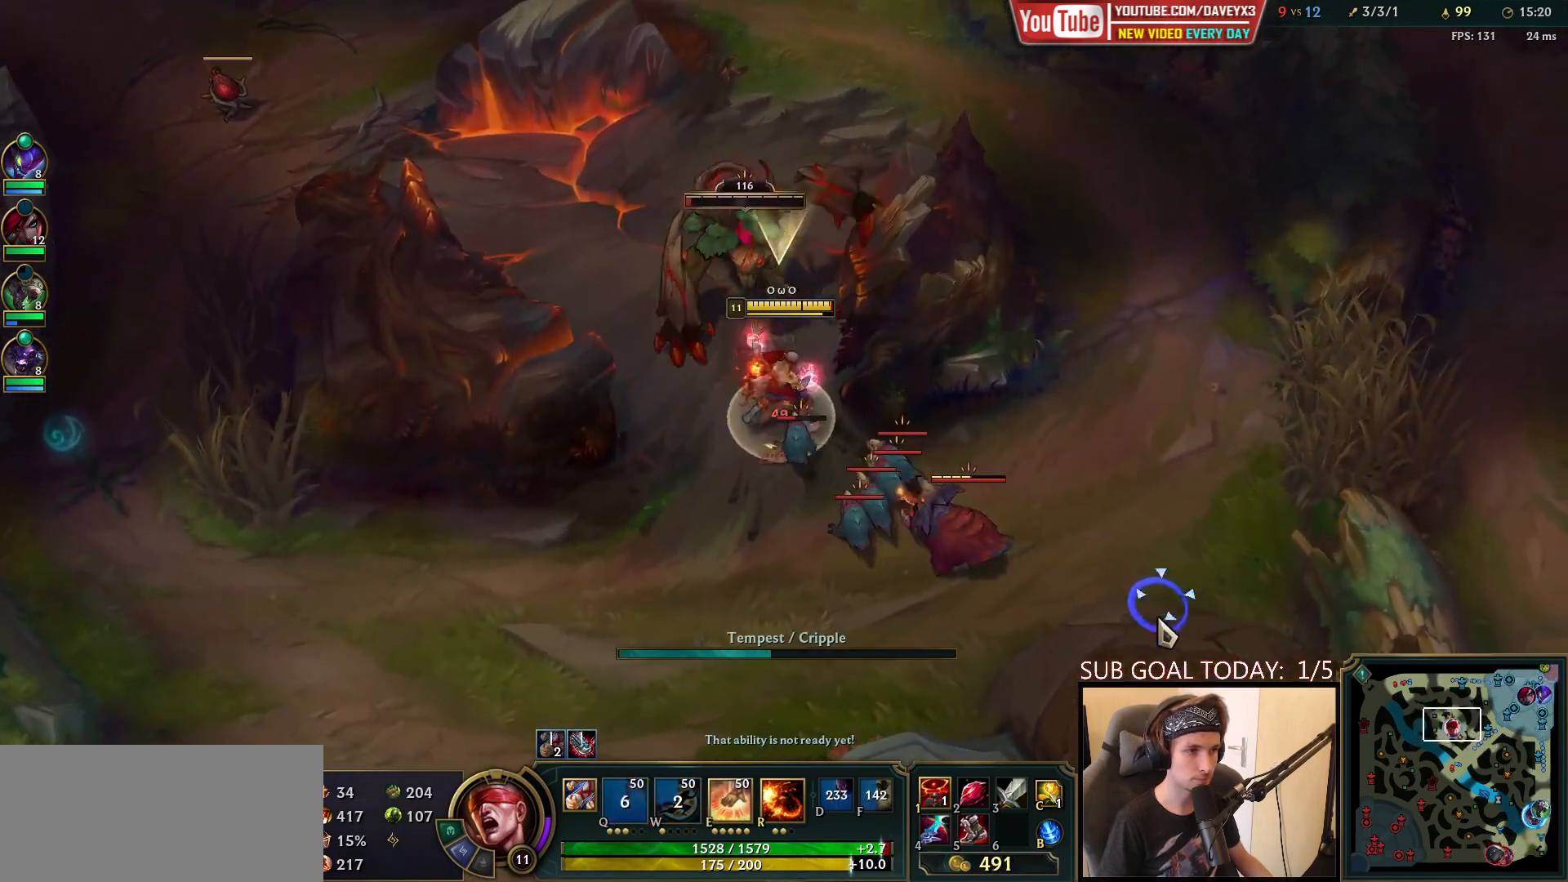
{"keys": ["space"], "mouse": [], "events": [[17, "e", "down"], [67, "mouse_right", "up"], [117, "e", "up"], [117, "mouse_right", "down"], [233, "mouse_right", "up"], [350, "mouse_left", "down"], [450, "mouse_left", "up"]]}
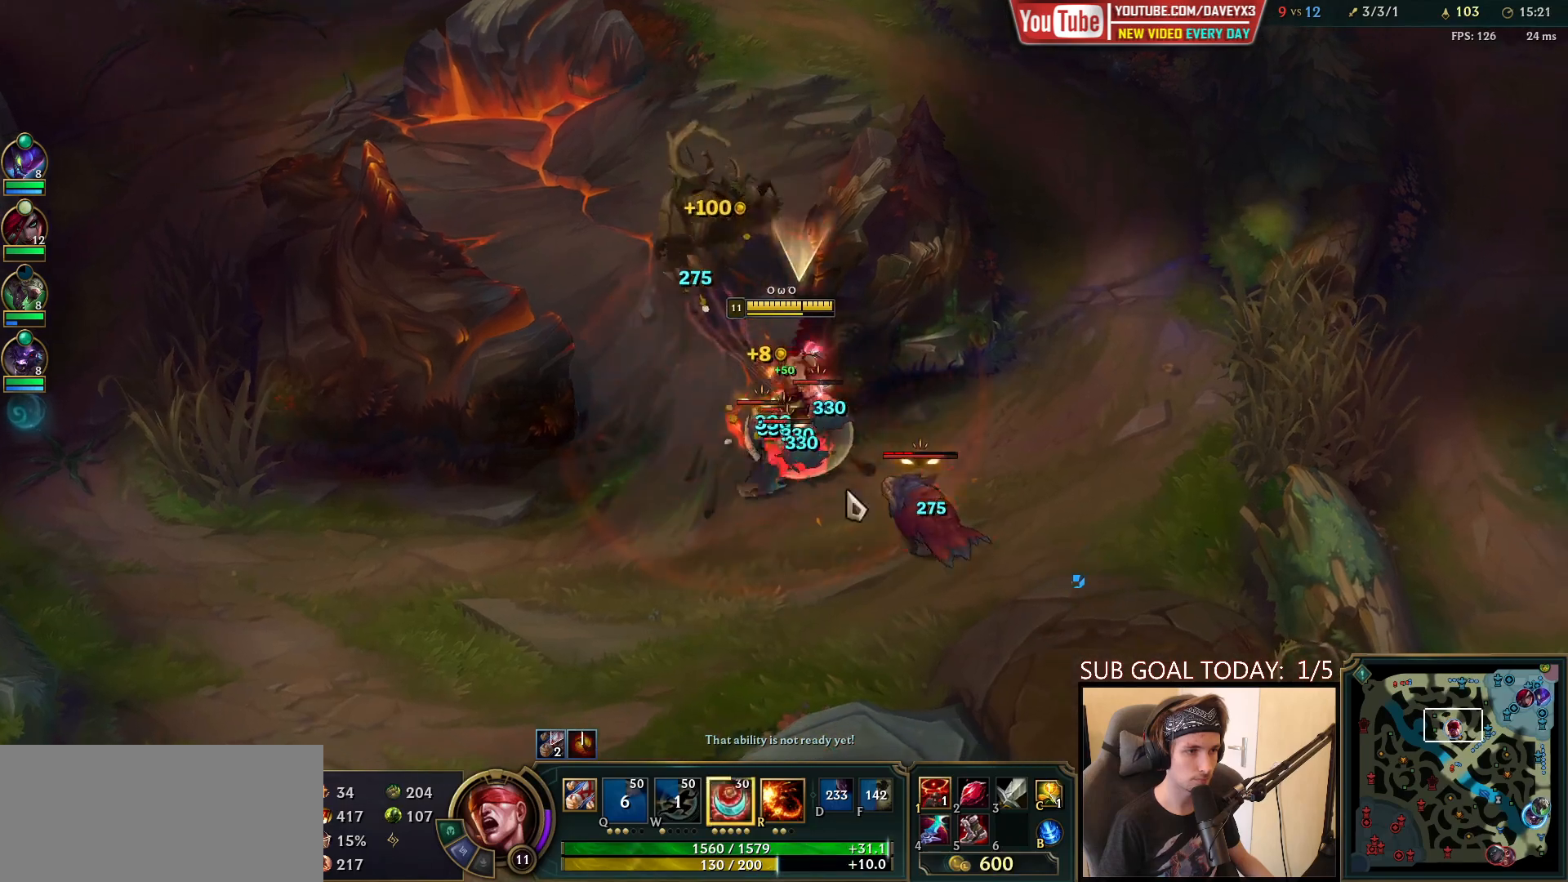
{"keys": ["space"], "mouse": [], "events": [[83, "mouse_right", "down"], [167, "e", "down"], [200, "mouse_right", "up"], [267, "e", "up"], [267, "mouse_right", "down"], [350, "e", "down"], [433, "mouse_right", "up"], [467, "e", "up"]]}
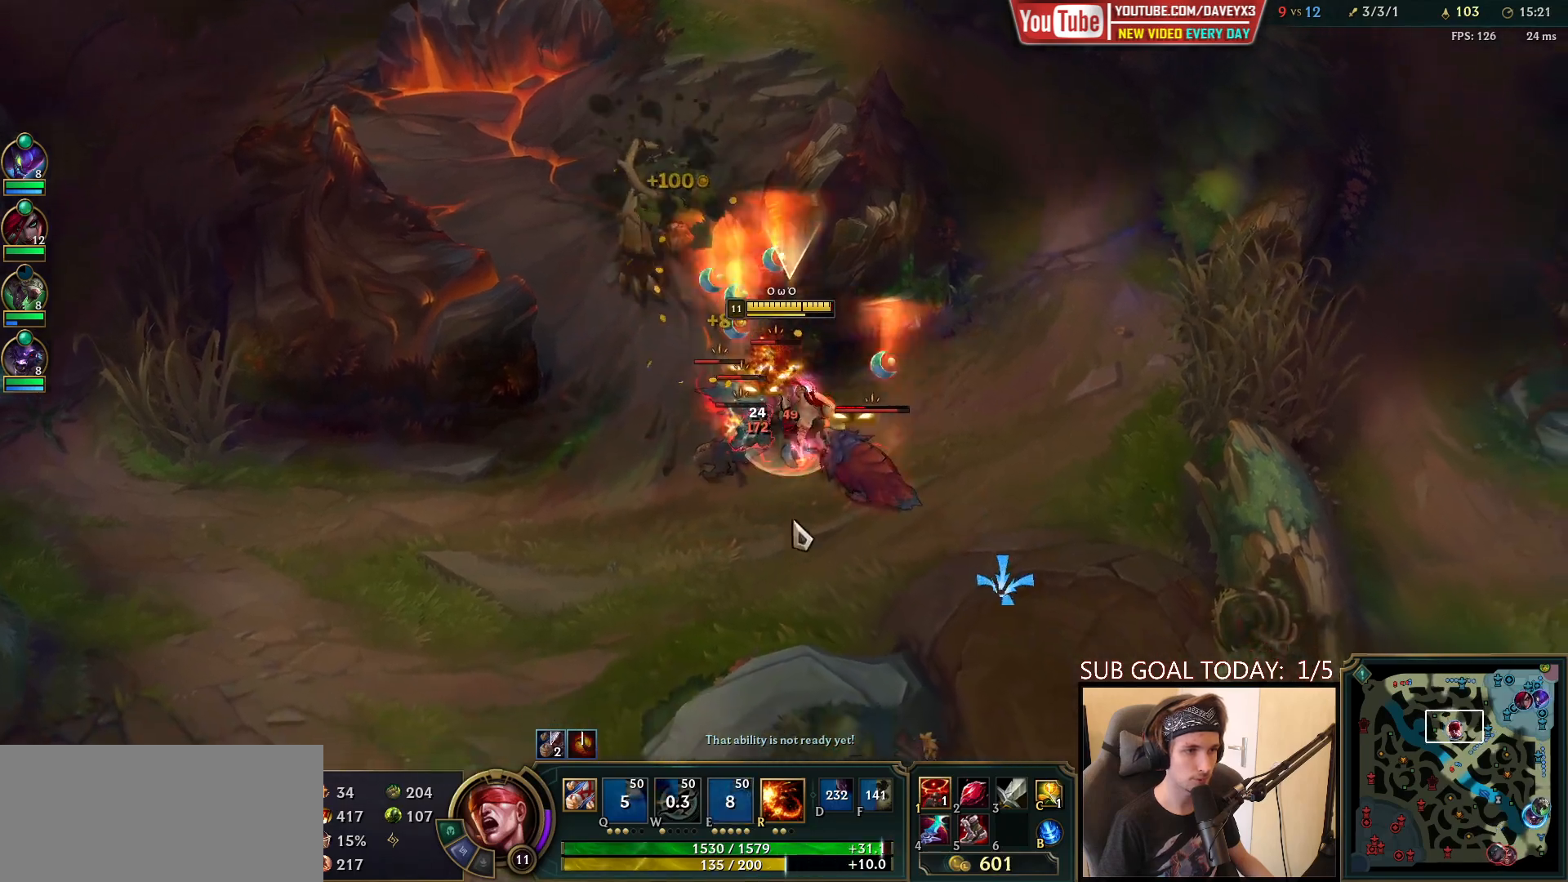
{"keys": ["space"], "mouse": ["right"], "events": [[133, "mouse_left", "down"], [250, "mouse_left", "up"], [467, "mouse_right", "down"]]}
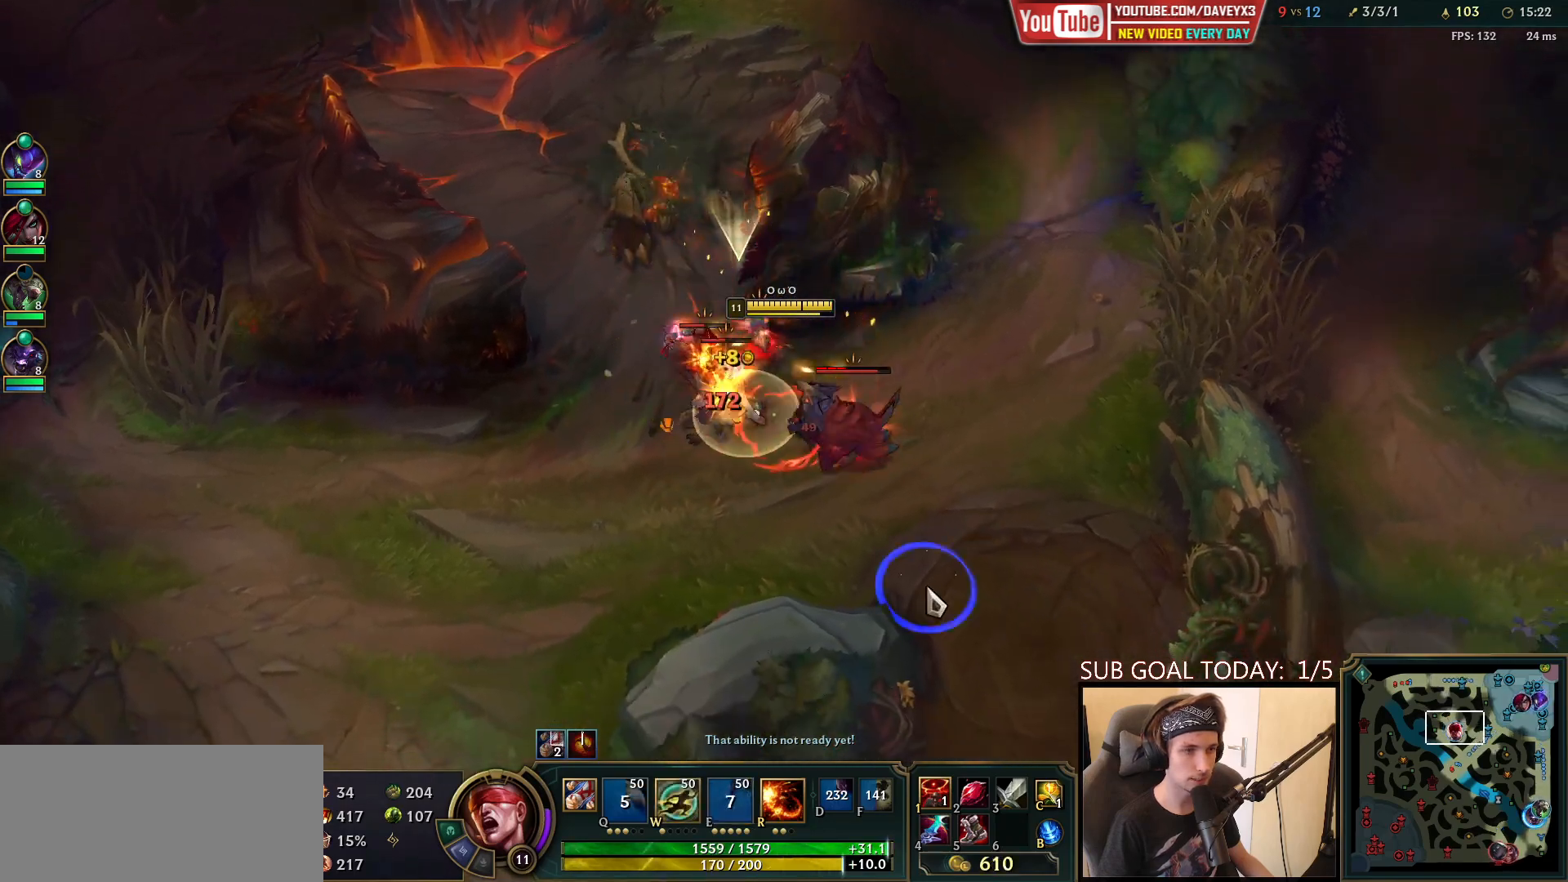
{"keys": ["space"], "mouse": ["left"], "events": [[67, "mouse_right", "up"], [133, "mouse_right", "down"], [283, "mouse_right", "up"], [400, "mouse_left", "down"]]}
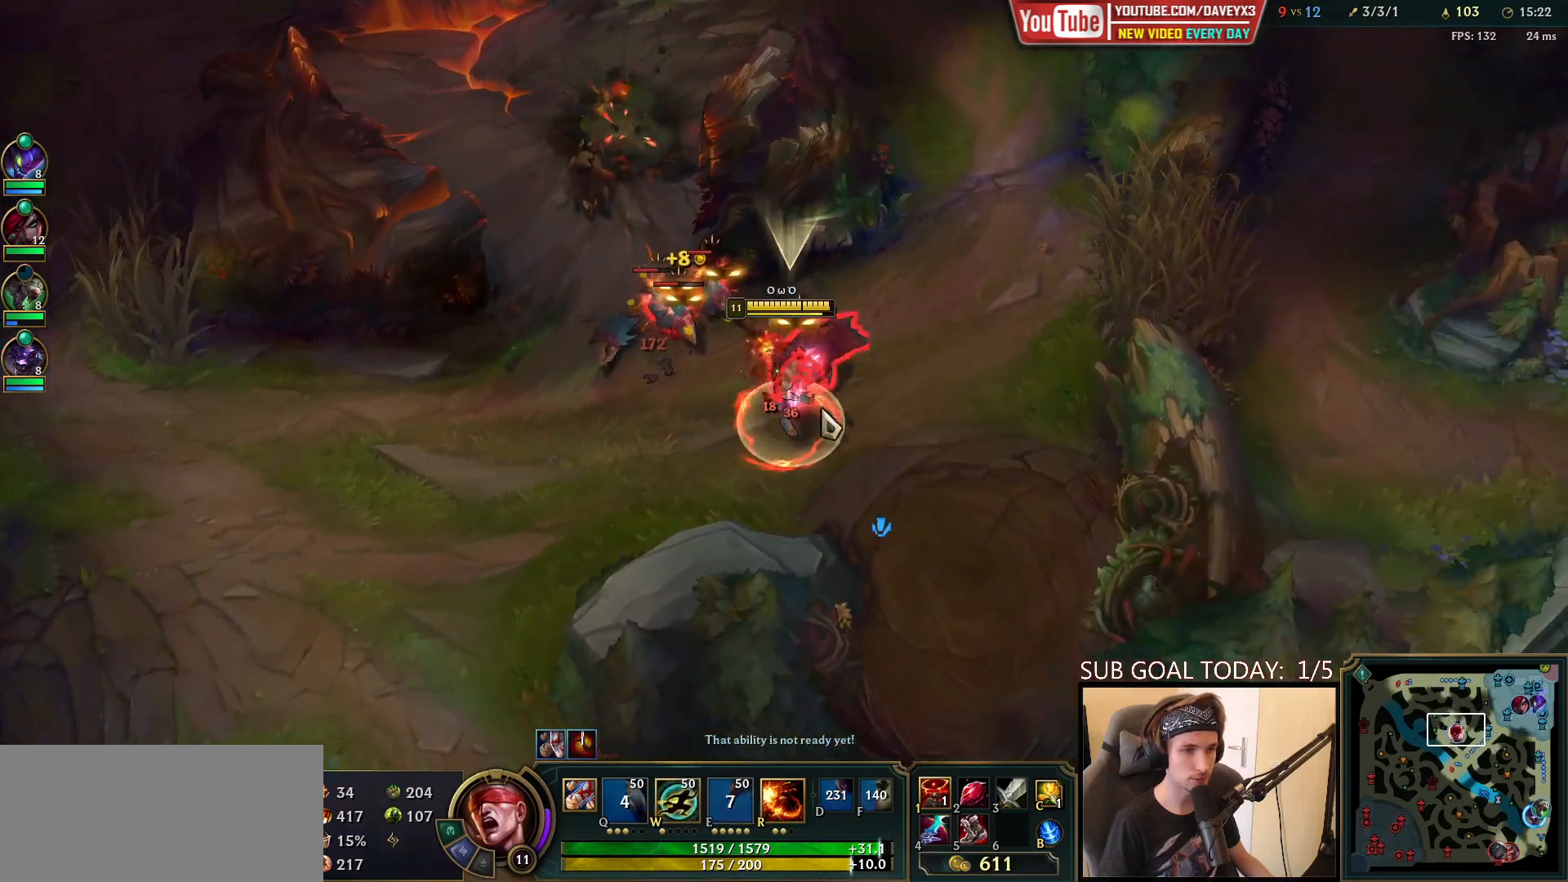
{"keys": ["space"], "mouse": ["right"], "events": [[17, "mouse_left", "up"], [317, "w", "down"], [433, "mouse_right", "down"], [433, "w", "up"]]}
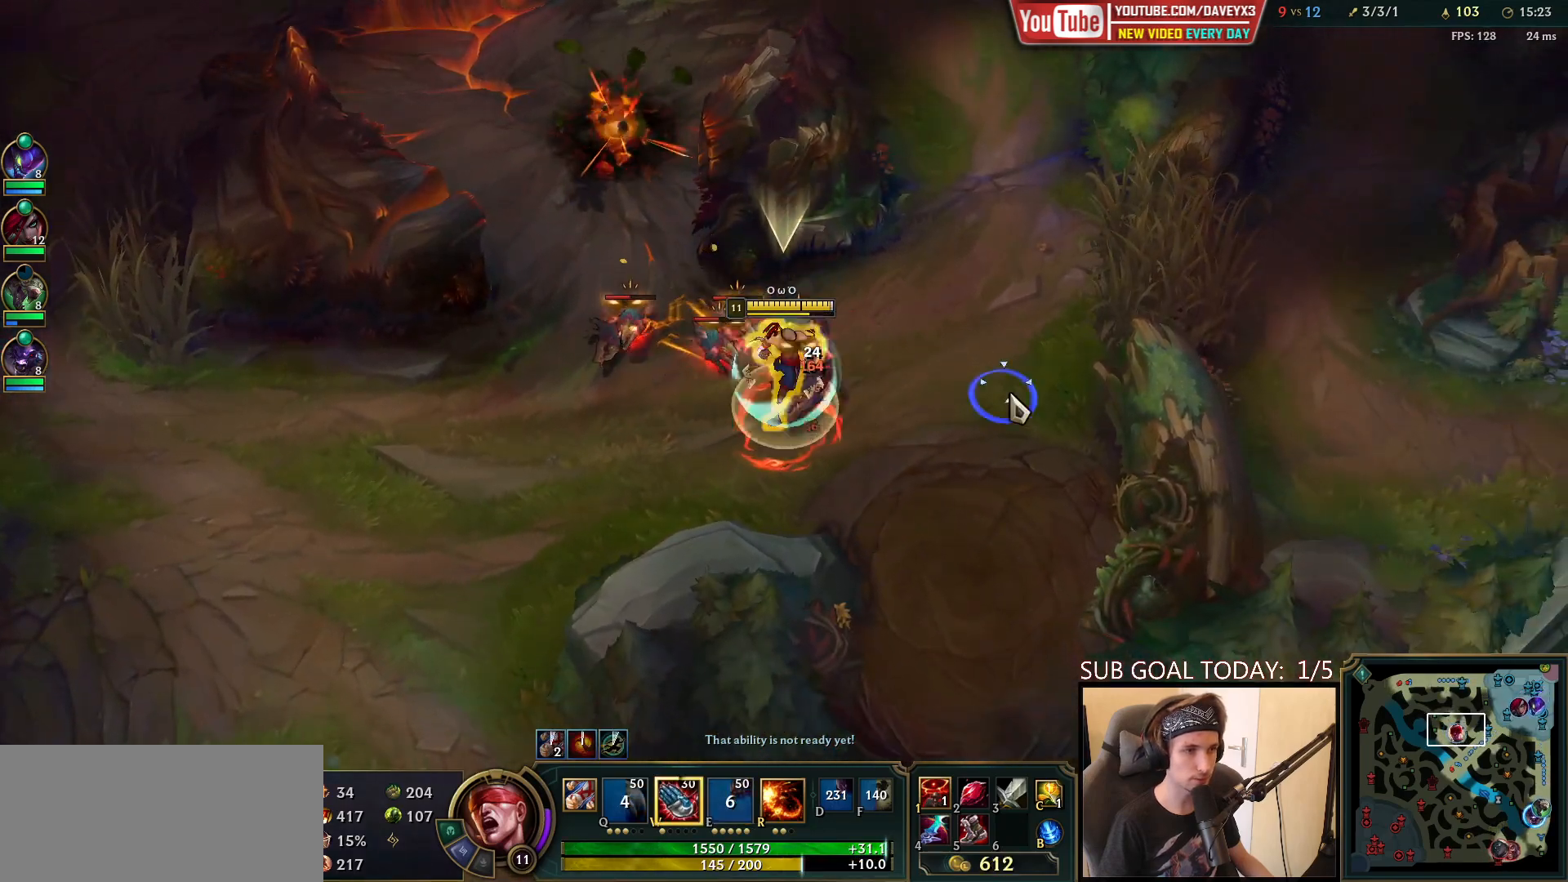
{"keys": ["space"], "mouse": [], "events": [[67, "mouse_right", "up"], [150, "mouse_left", "down"], [283, "mouse_left", "up"]]}
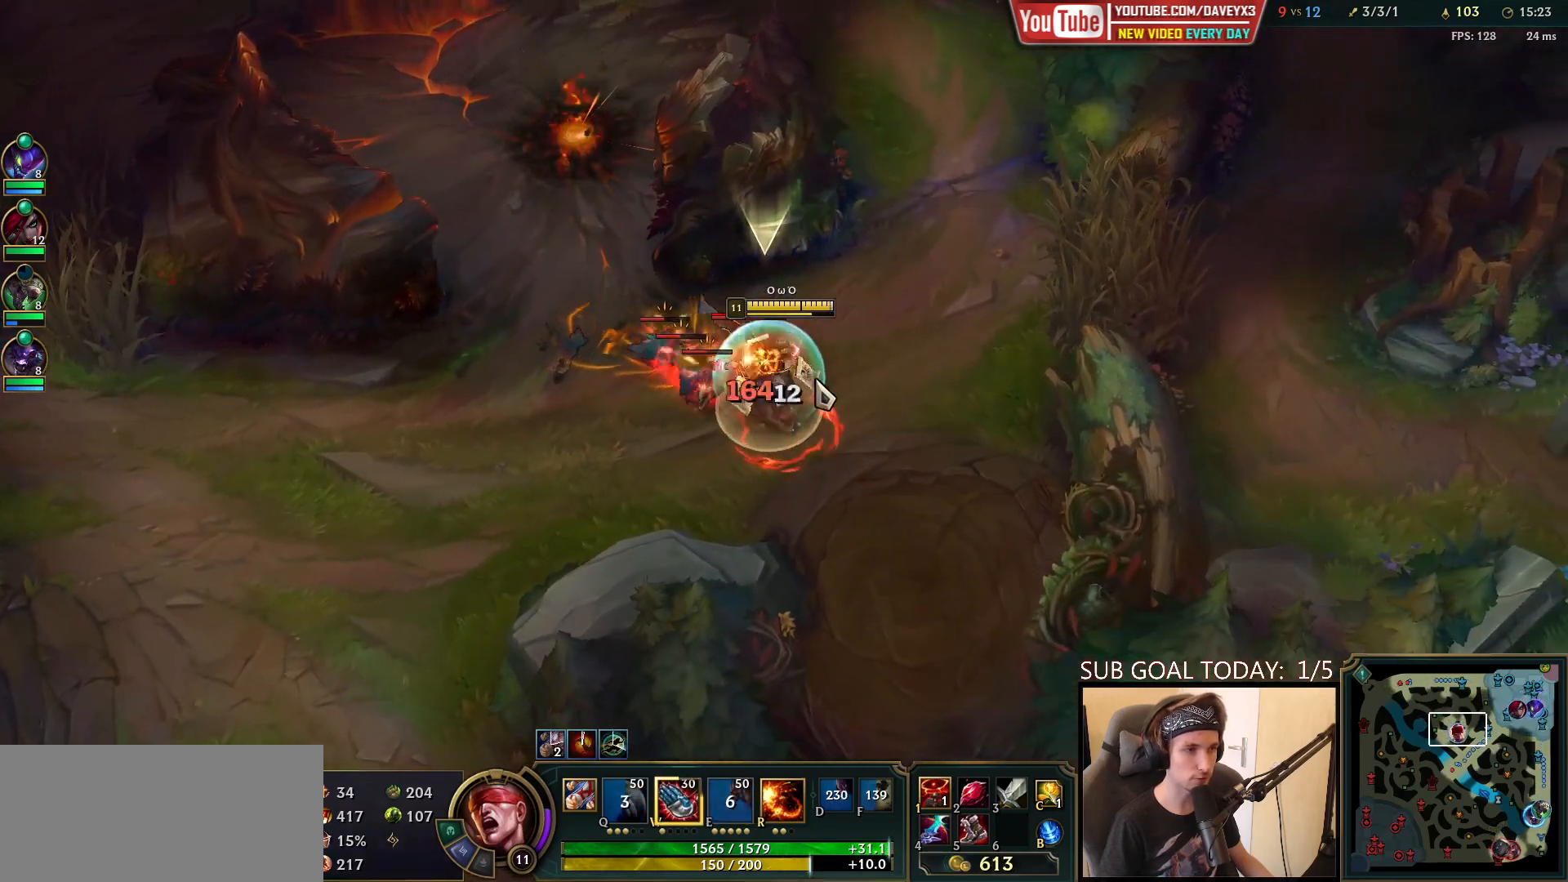
{"keys": ["space"], "mouse": ["left"], "events": [[250, "mouse_right", "down"], [367, "mouse_right", "up"], [450, "mouse_left", "down"]]}
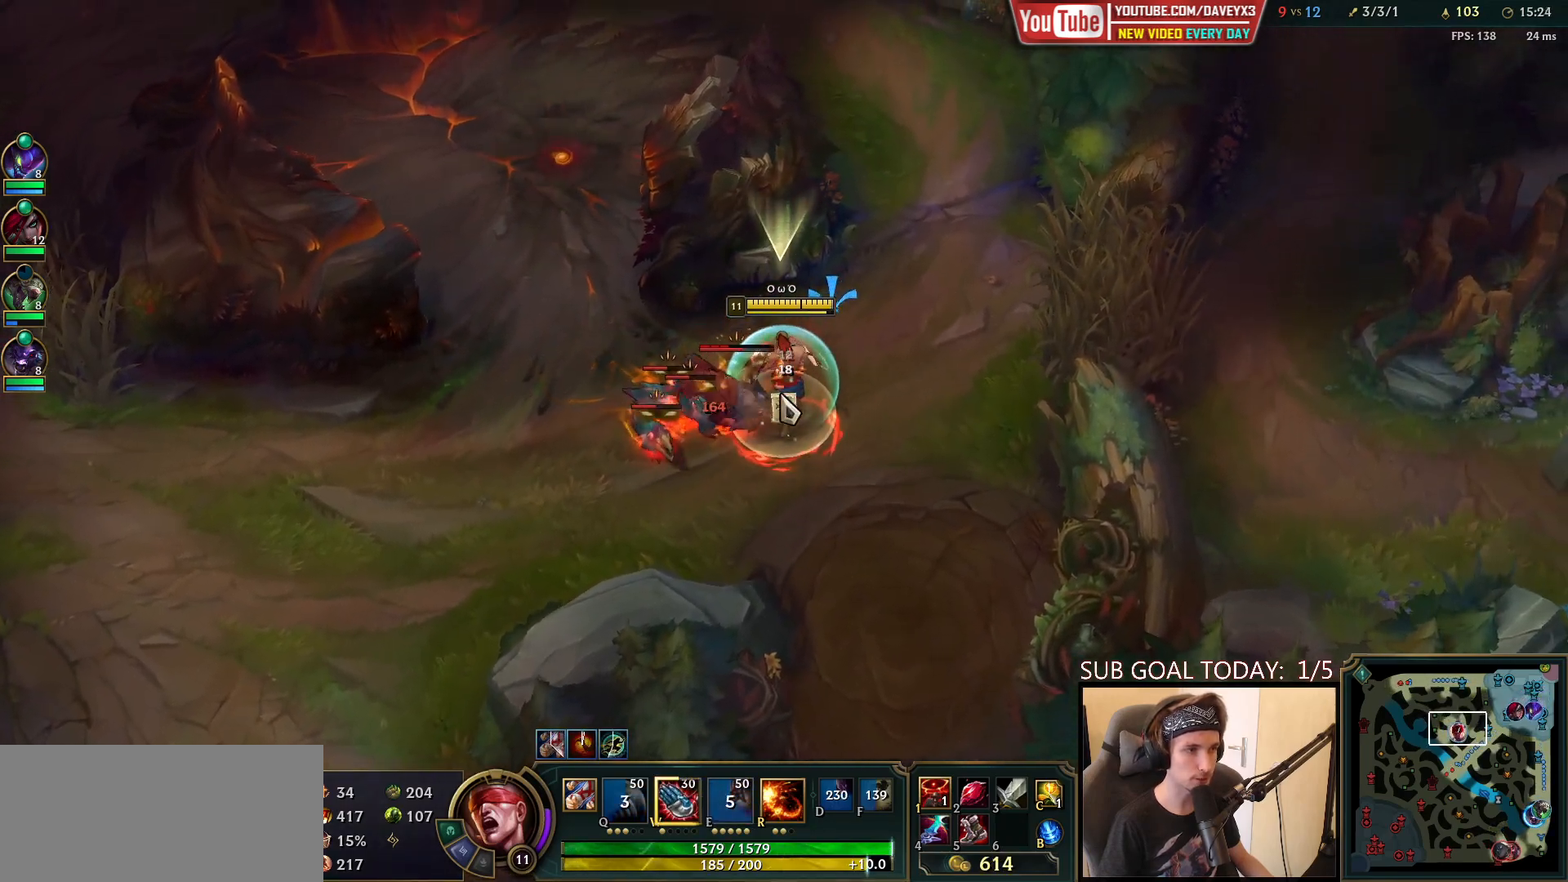
{"keys": ["space"], "mouse": ["right"], "events": [[100, "mouse_left", "up"], [350, "w", "down"], [467, "mouse_right", "down"], [483, "w", "up"]]}
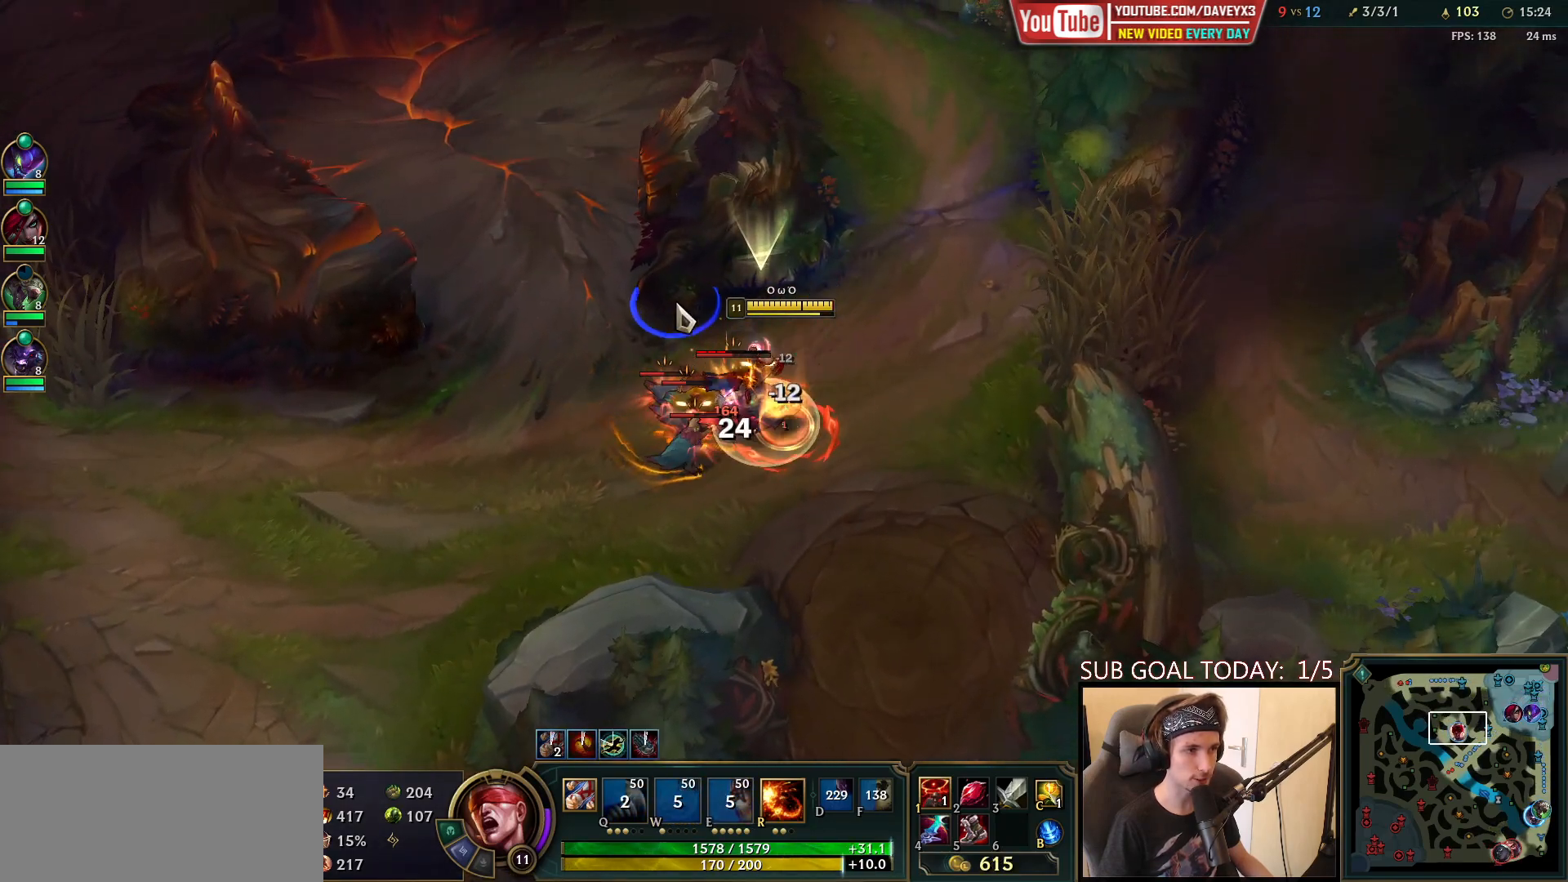
{"keys": ["space"], "mouse": [], "events": [[50, "mouse_right", "up"], [183, "mouse_left", "down"], [333, "mouse_left", "up"]]}
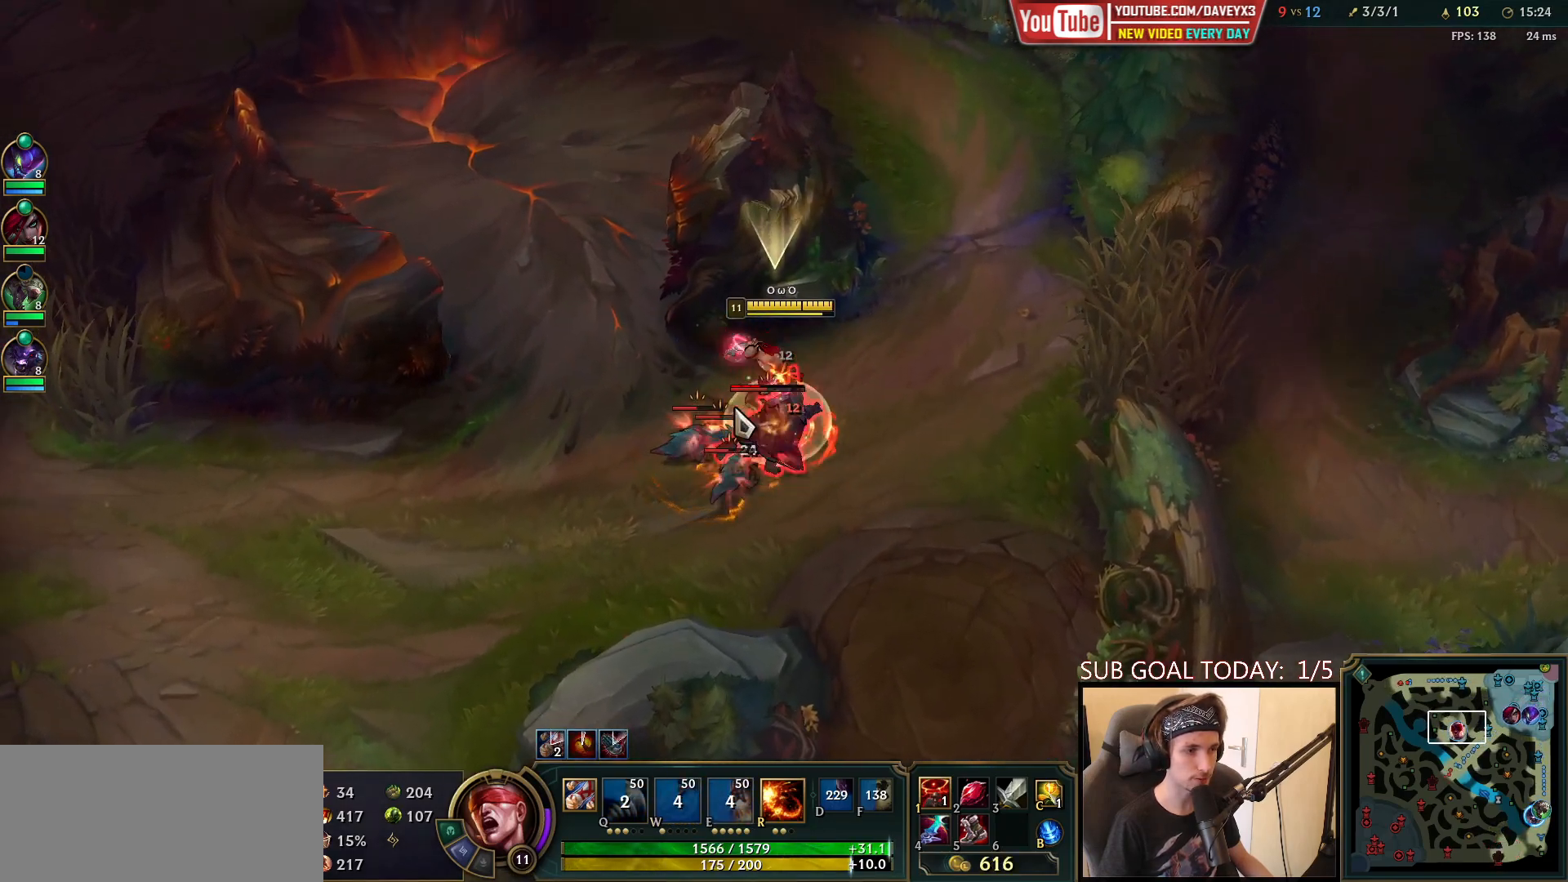
{"keys": ["space"], "mouse": [], "events": []}
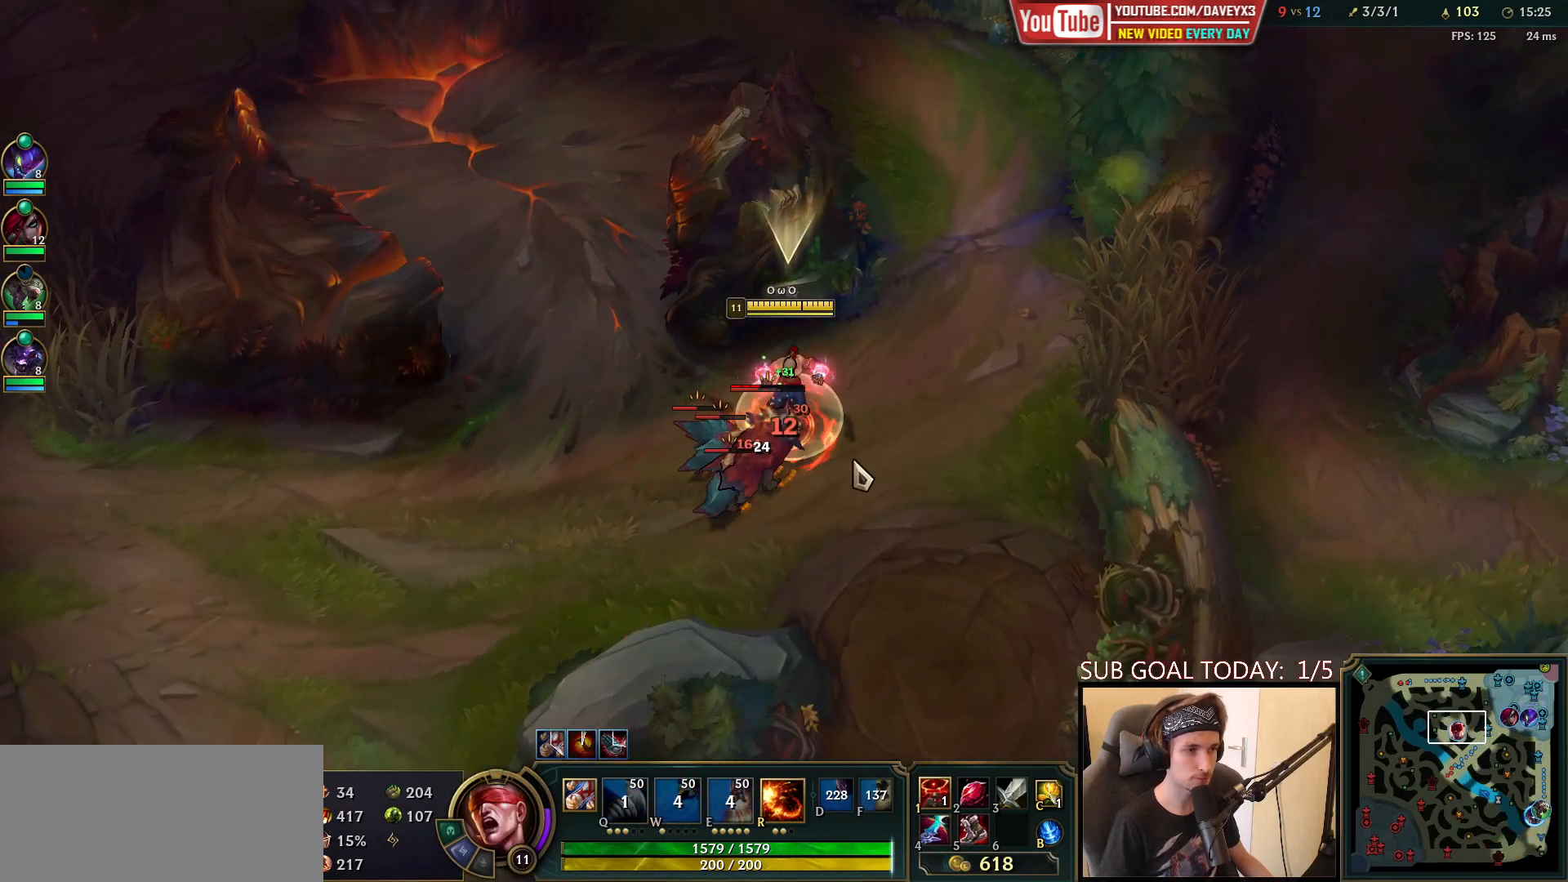
{"keys": ["space"], "mouse": [], "events": []}
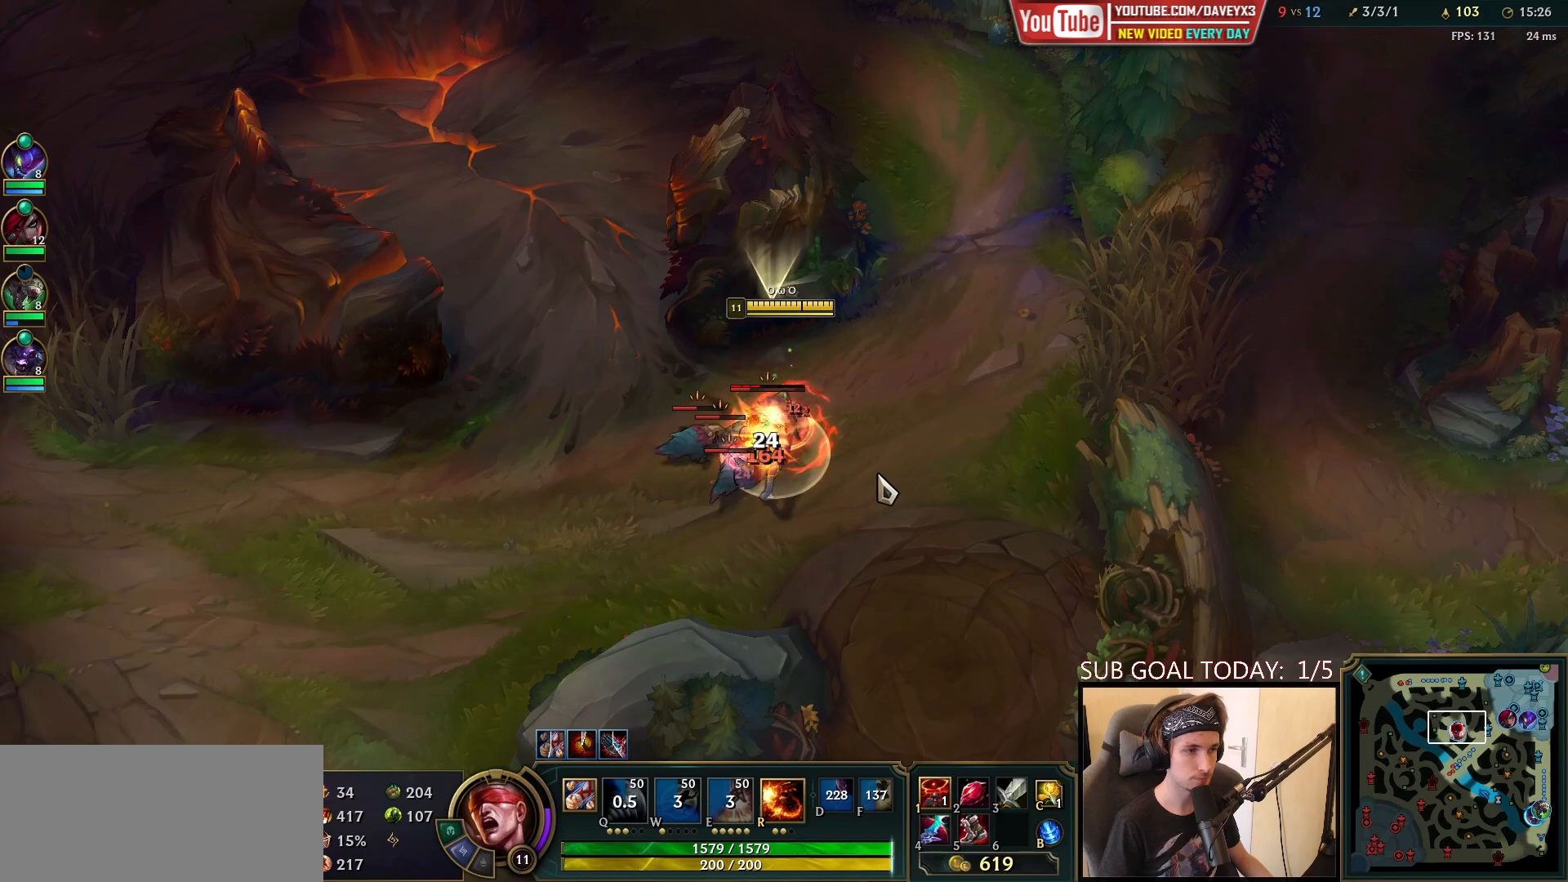
{"keys": [], "mouse": ["right"], "events": [[417, "mouse_right", "down"], [483, "space", "up"]]}
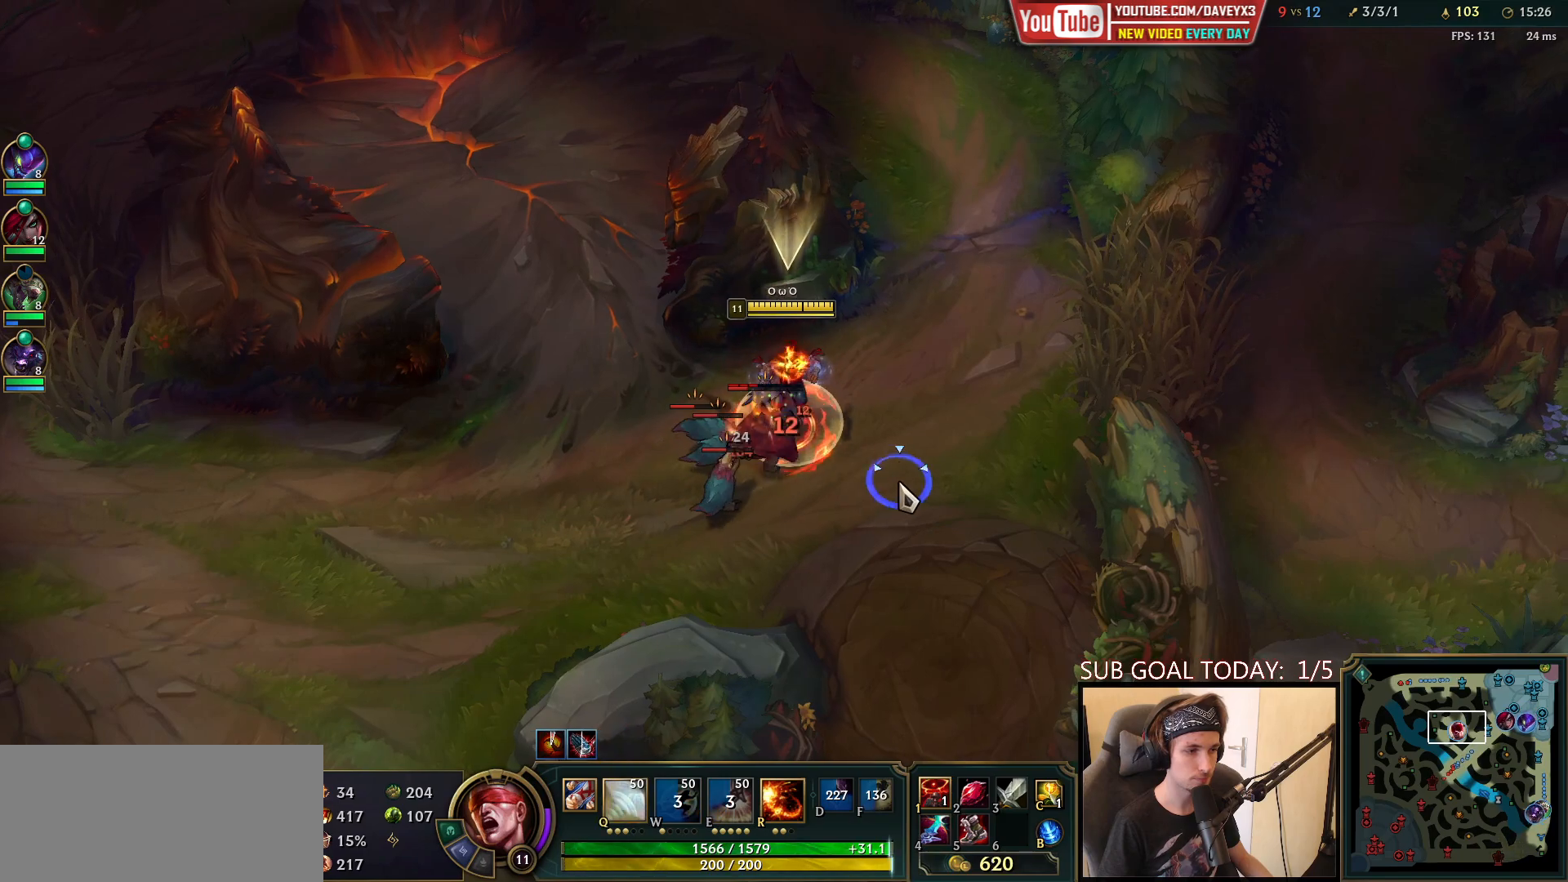
{"keys": ["q"], "mouse": [], "events": [[33, "mouse_right", "up"], [167, "q", "down"], [233, "q", "up"], [317, "q", "down"], [350, "mouse_right", "down"], [400, "q", "up"], [433, "mouse_right", "up"], [483, "q", "down"]]}
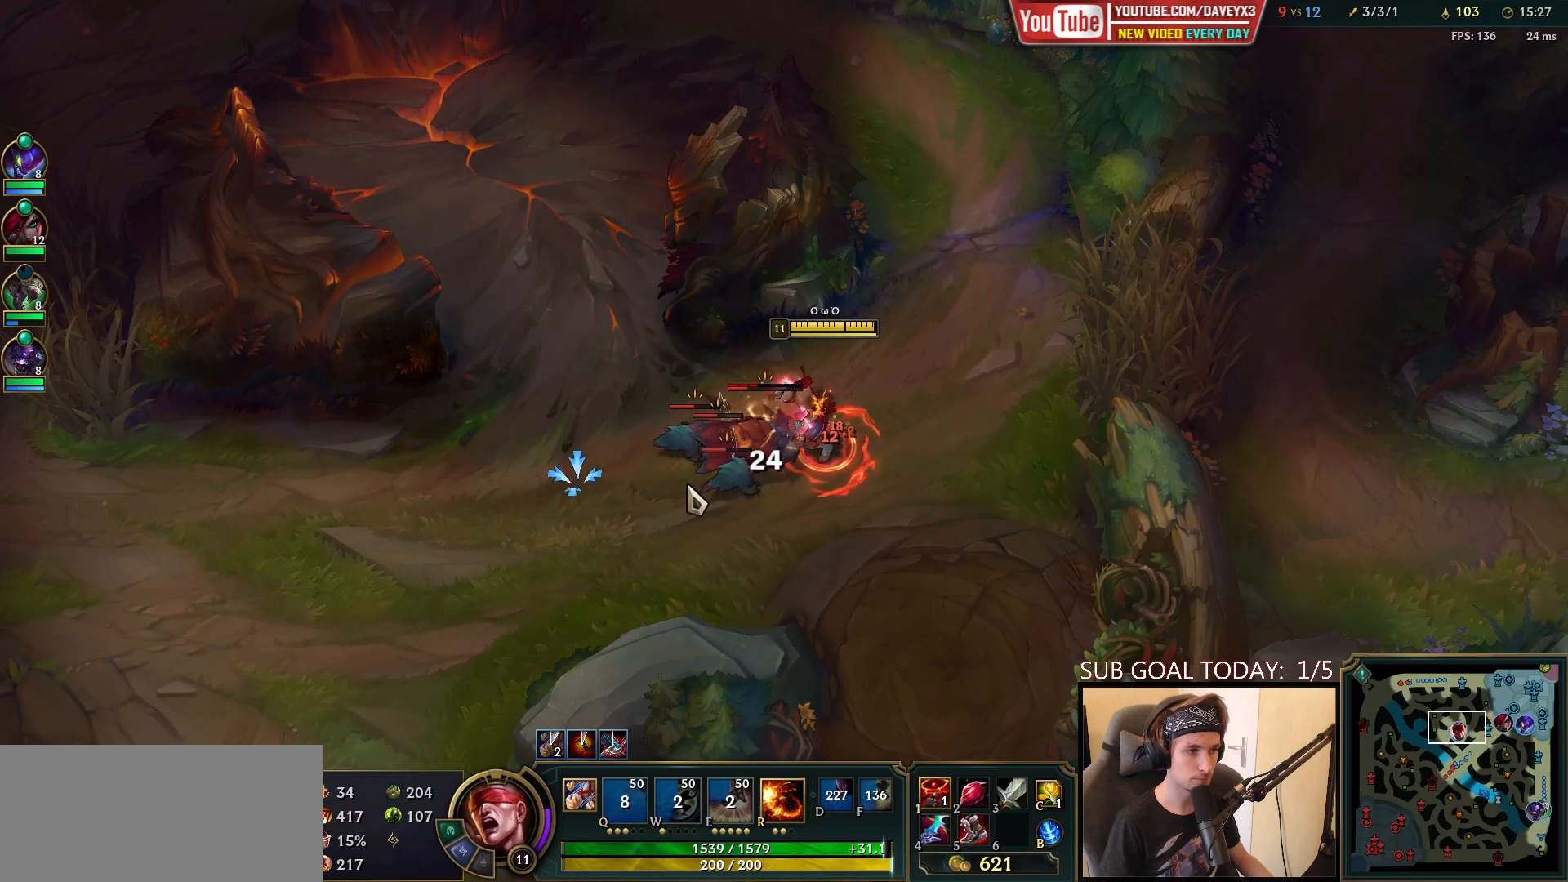
{"keys": [], "mouse": [], "events": [[50, "mouse_left", "down"], [67, "q", "up"], [133, "mouse_left", "up"], [133, "q", "down"], [200, "mouse_left", "down"], [217, "q", "up"], [283, "q", "down"], [300, "mouse_left", "up"], [333, "mouse_left", "down"], [433, "mouse_left", "up"], [433, "q", "up"]]}
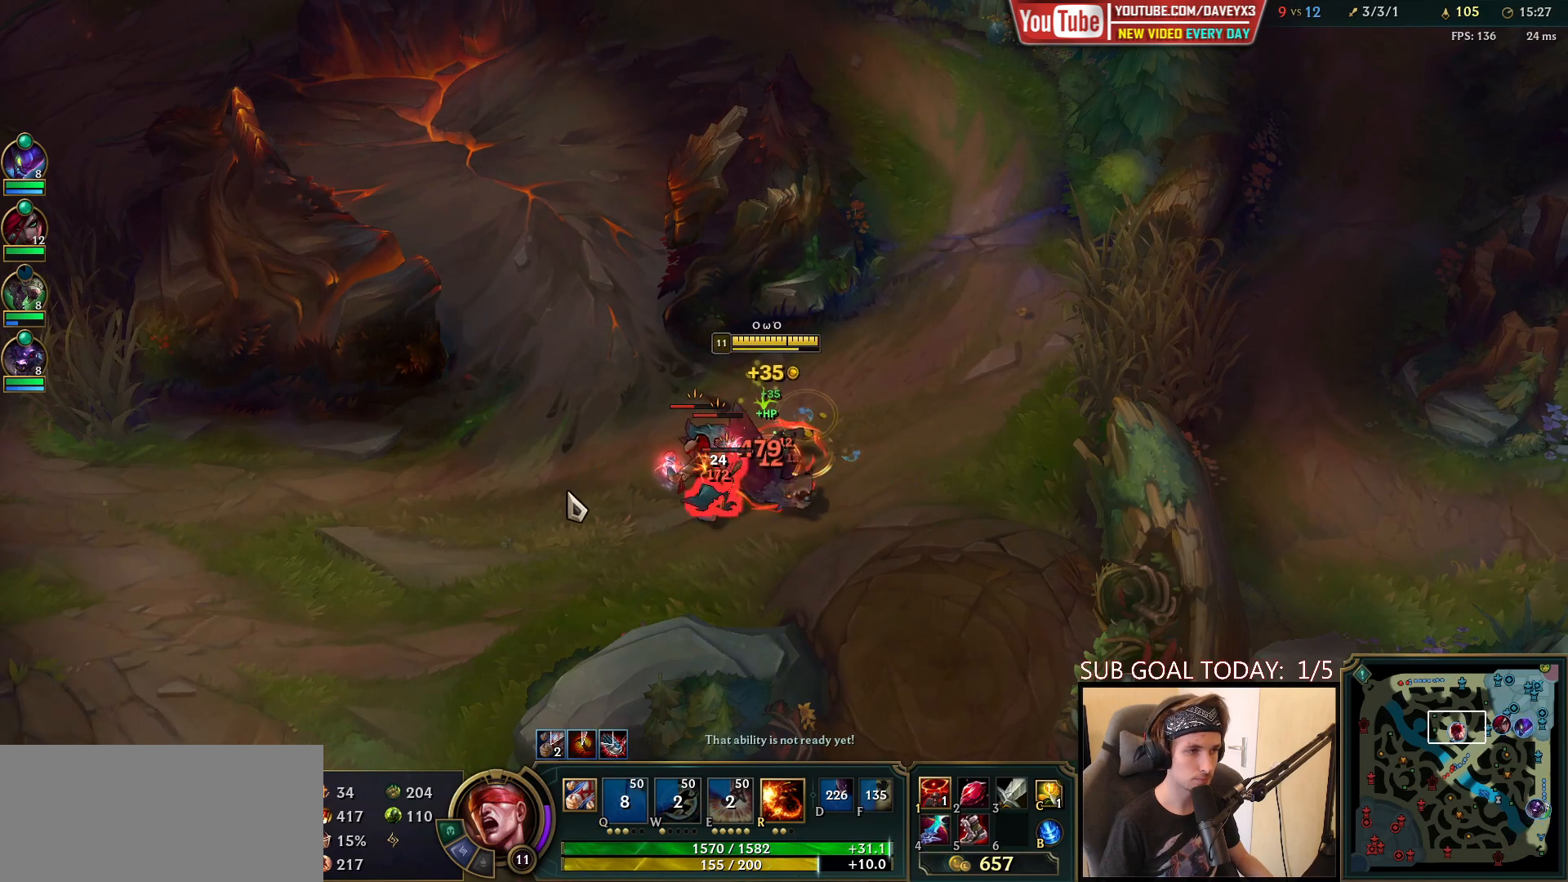
{"keys": [], "mouse": [], "events": [[50, "mouse_right", "down"], [150, "mouse_right", "up"], [317, "mouse_left", "down"], [417, "mouse_left", "up"]]}
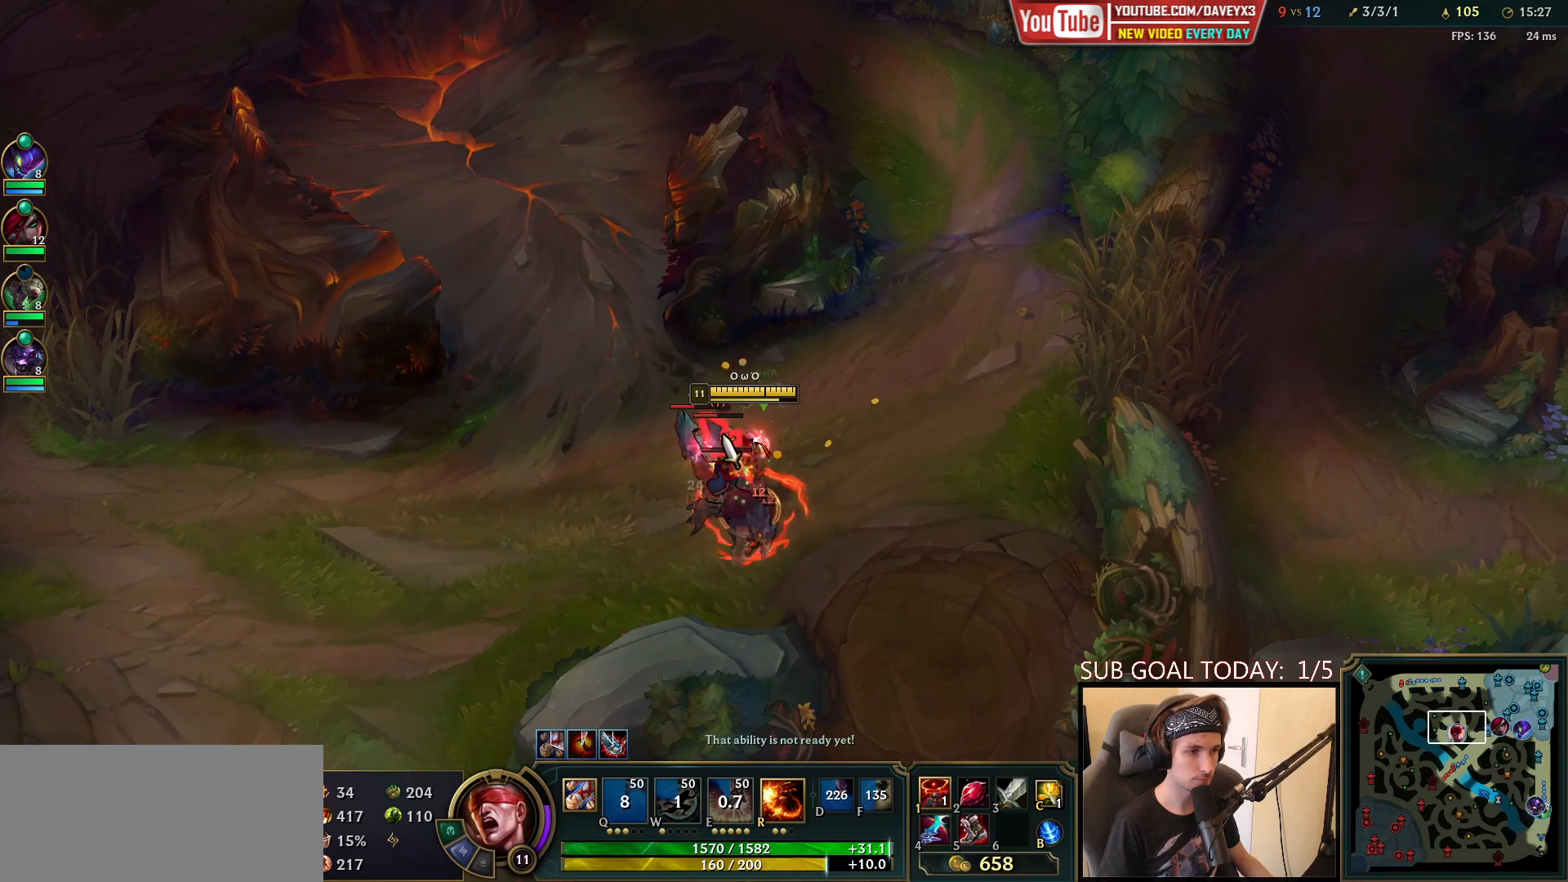
{"keys": ["space"], "mouse": ["right"], "events": [[83, "space", "down"], [167, "mouse_right", "down"], [233, "mouse_right", "up"], [333, "mouse_right", "down"], [450, "mouse_right", "up"], [500, "mouse_right", "down"]]}
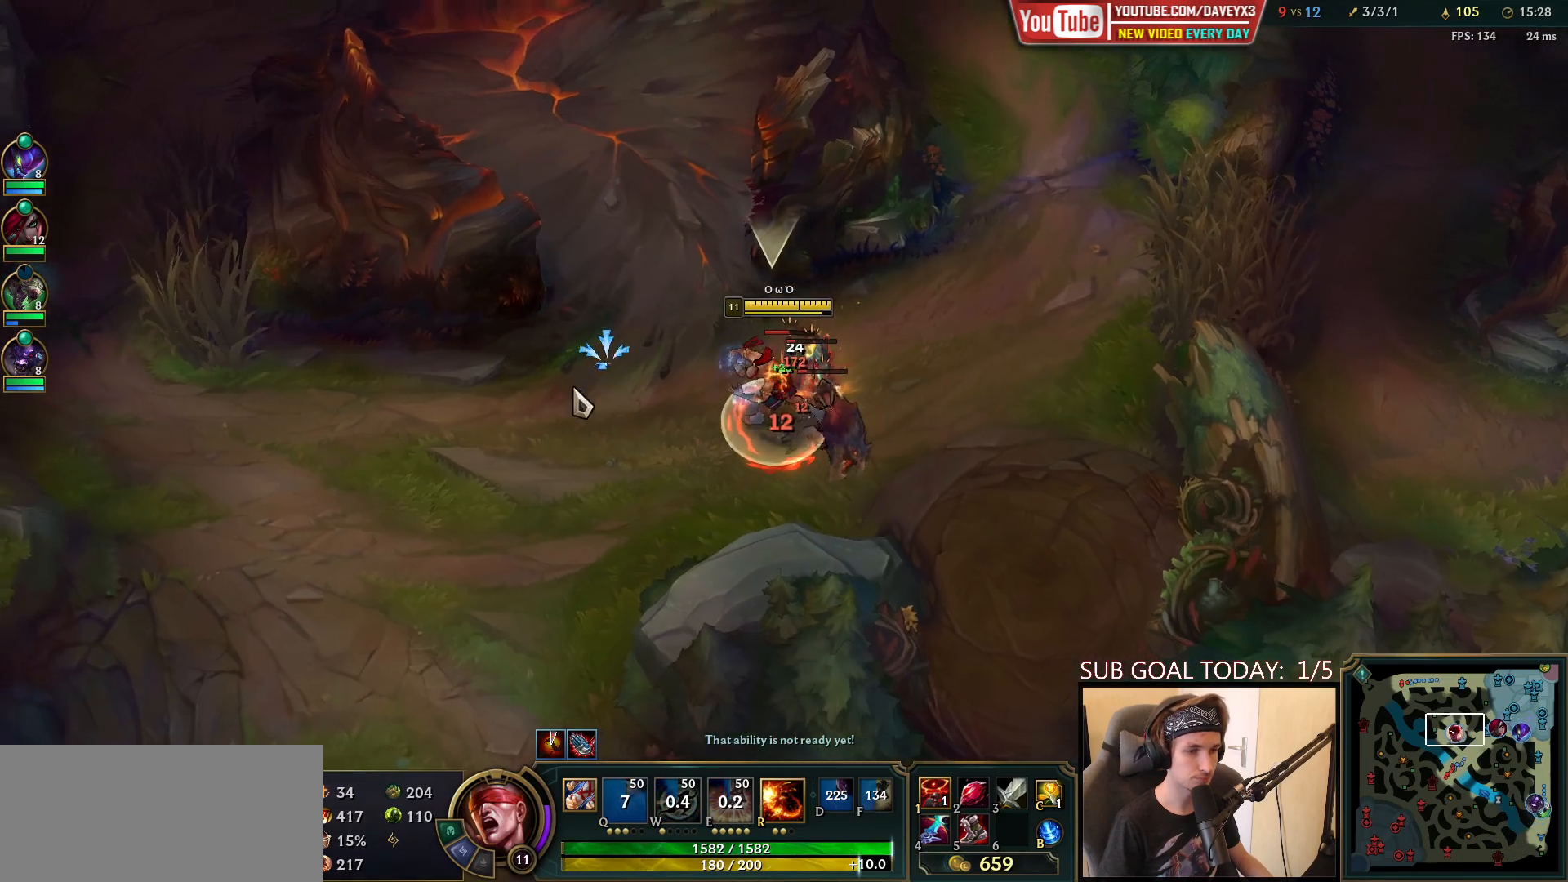
{"keys": ["space"], "mouse": [], "events": [[117, "mouse_right", "up"], [200, "mouse_right", "down"], [317, "mouse_right", "up"], [333, "e", "down"], [383, "mouse_right", "down"], [433, "e", "up"], [483, "mouse_right", "up"]]}
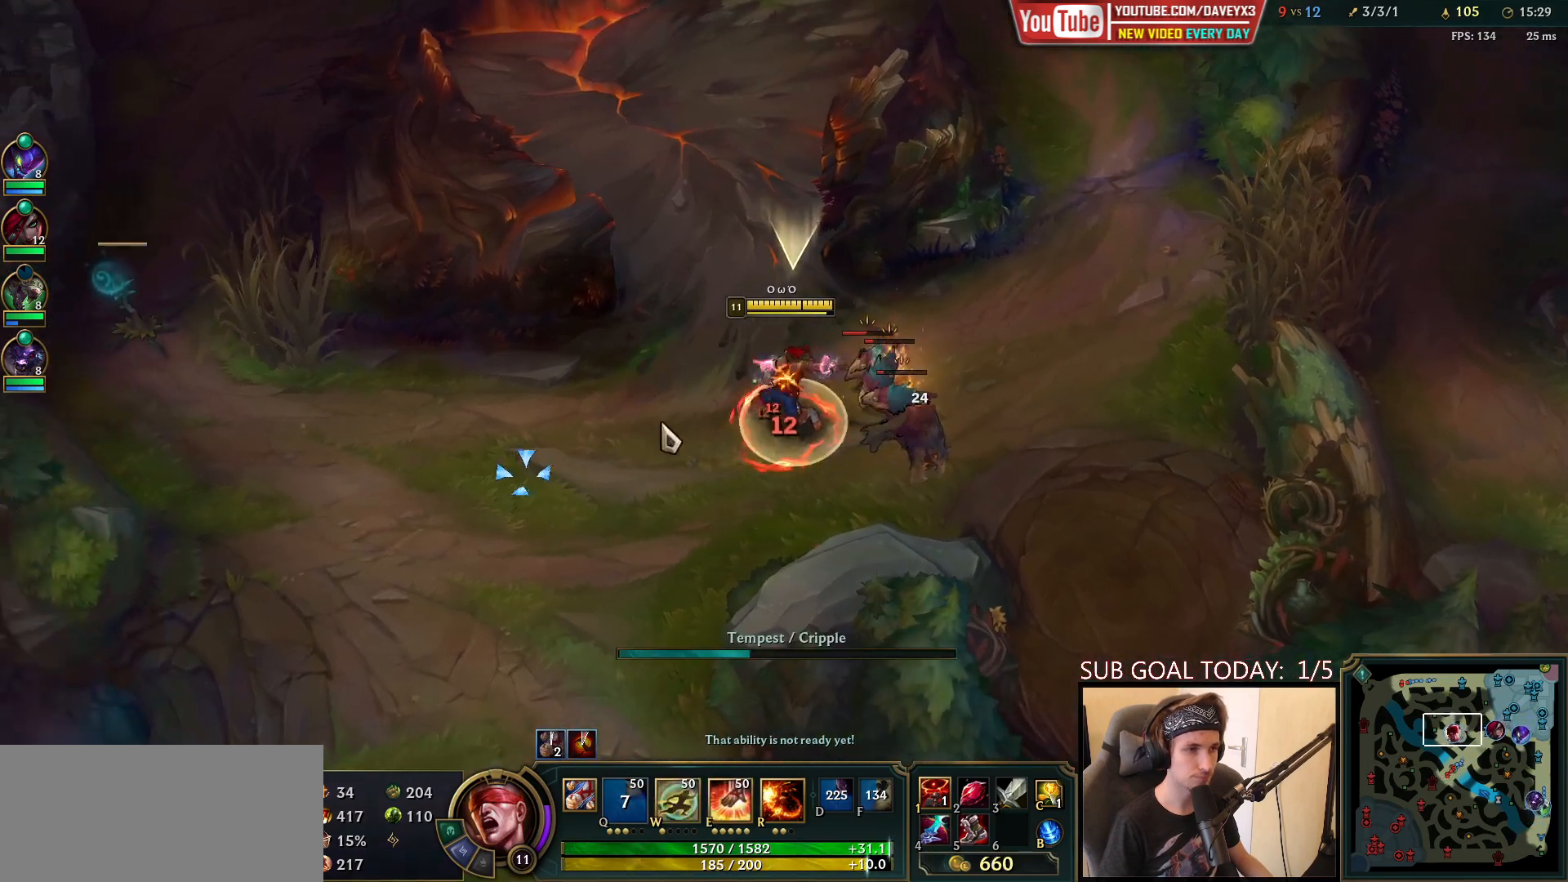
{"keys": ["space"], "mouse": ["right"], "events": [[17, "e", "down"], [100, "mouse_left", "down"], [117, "e", "up"], [183, "mouse_left", "up"], [250, "mouse_left", "down"], [333, "mouse_left", "up"], [433, "mouse_right", "down"]]}